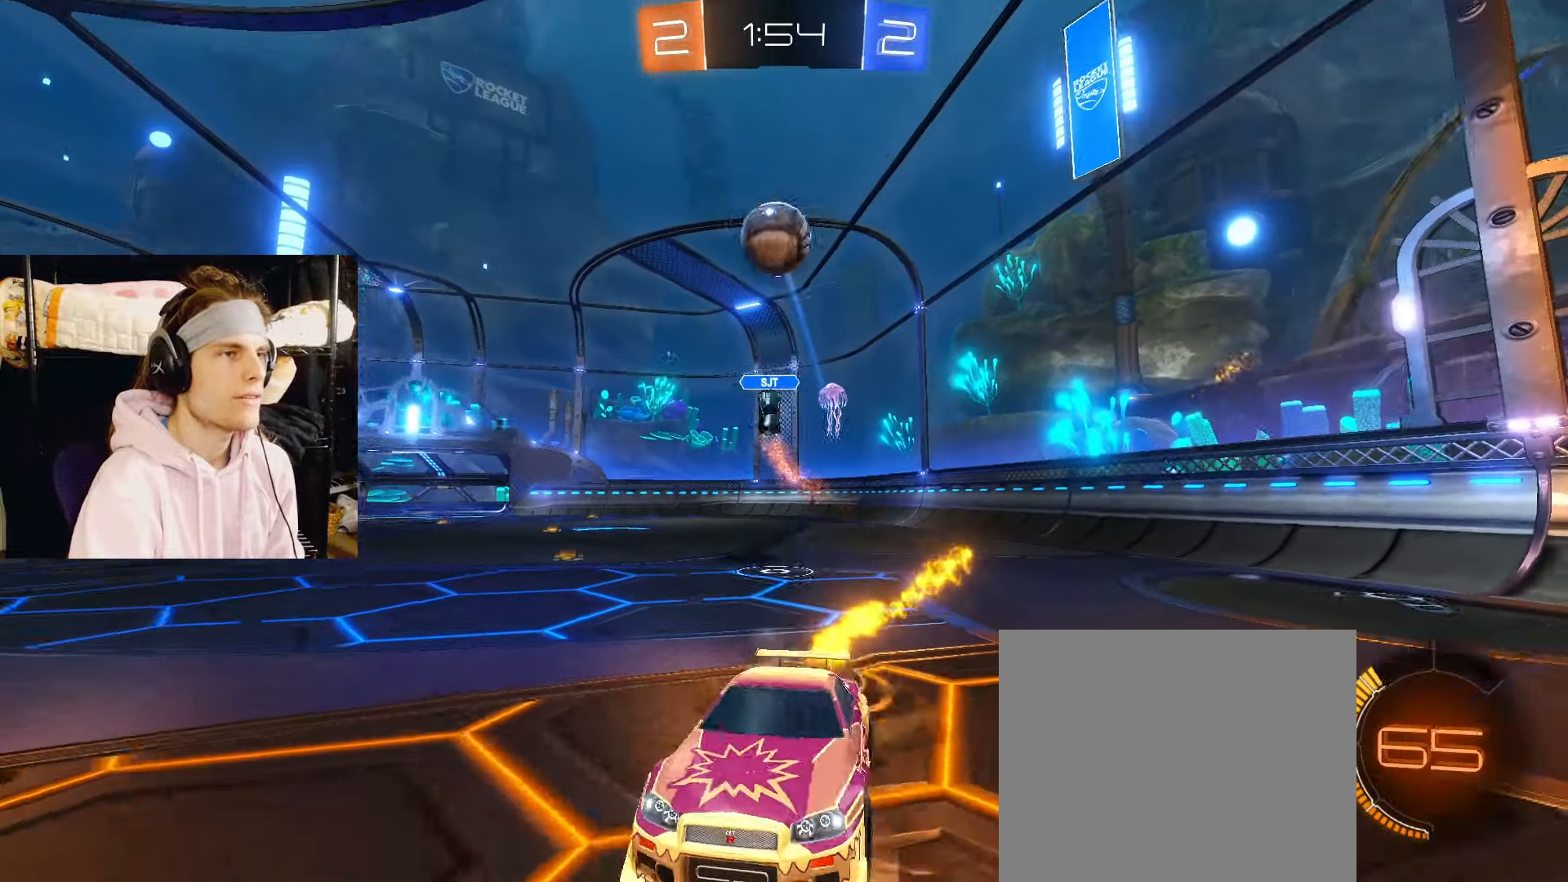
Gameplay with a controller (PlayStation layout); each line is a JSON object with the inputs held at the frame after it. "events" lists button and stick changes between this image and that frame as [ms after this image, input, new state], when the widget could be followed in between. Not read: L2.
{"buttons": ["CIRCLE"], "left_stick": "center", "right_stick": "center", "events": [[17, "left_stick", "center"], [33, "CROSS", "down"], [117, "CIRCLE", "up"], [117, "left_stick", "down"], [150, "R2", "up"], [183, "CROSS", "up"], [250, "CIRCLE", "down"], [250, "left_stick", "left"], [300, "left_stick", "up-left"], [450, "left_stick", "center"]]}
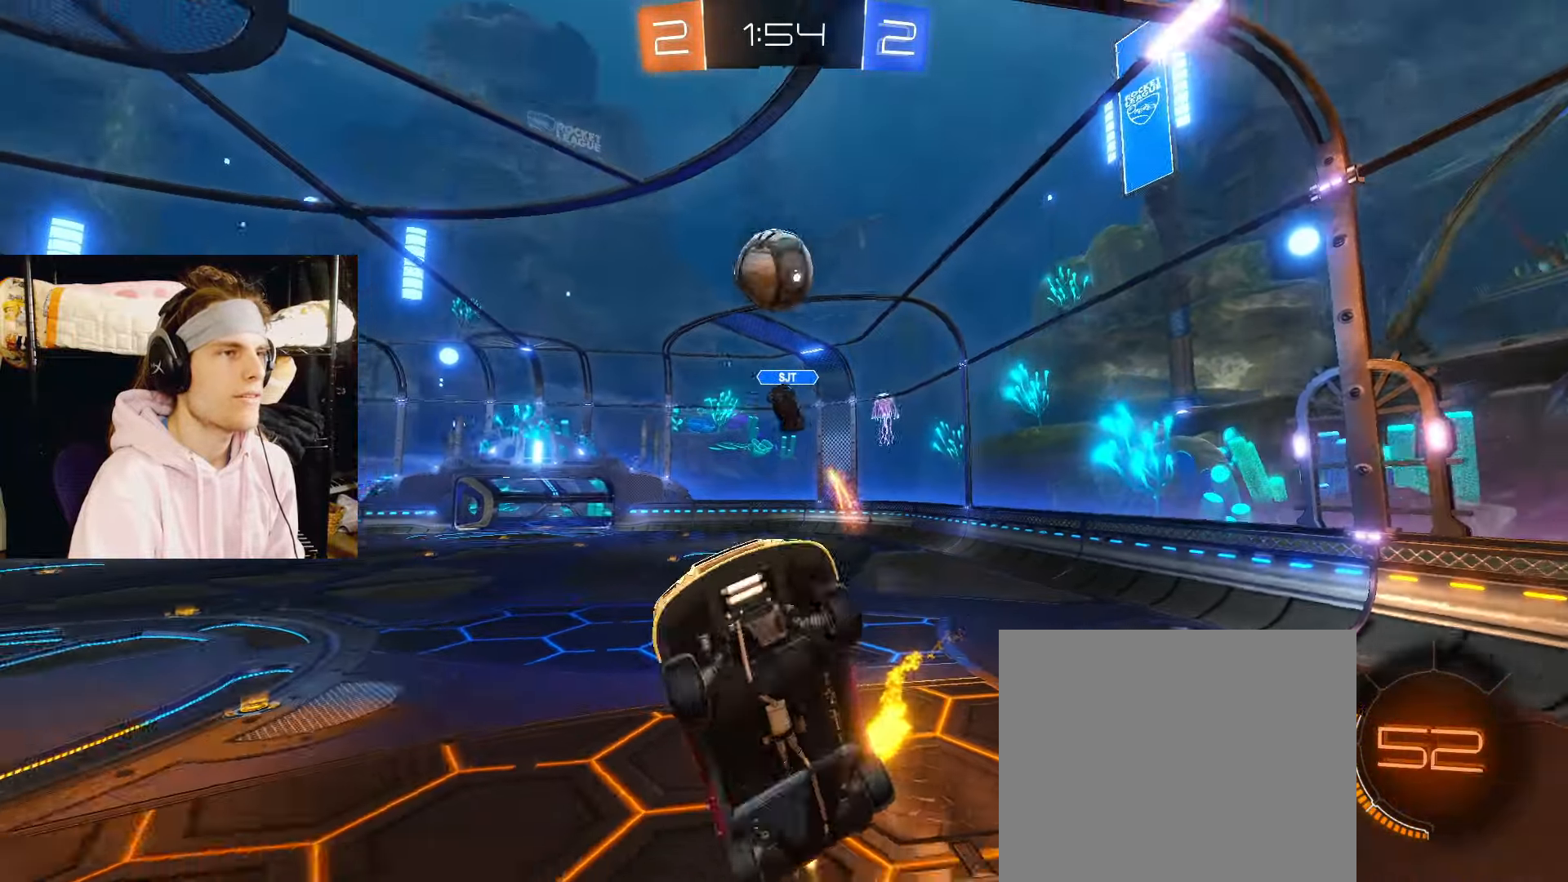
{"buttons": [], "left_stick": "left", "right_stick": "center", "events": [[167, "CIRCLE", "up"], [167, "left_stick", "up"], [317, "left_stick", "center"], [467, "left_stick", "left"]]}
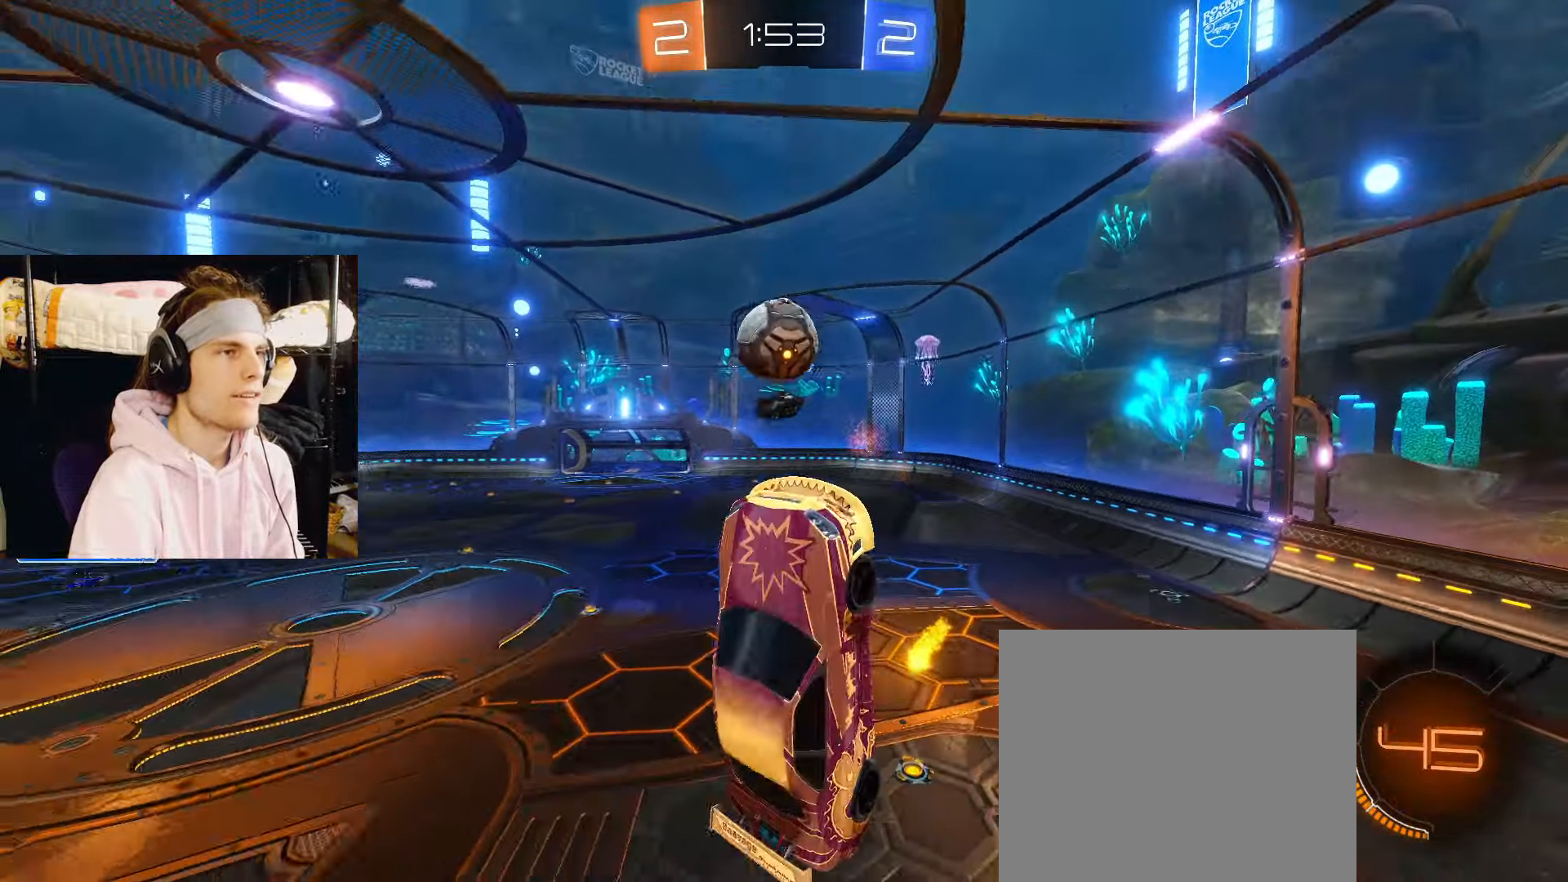
{"buttons": [], "left_stick": "up", "right_stick": "center", "events": [[167, "left_stick", "center"], [467, "left_stick", "up"]]}
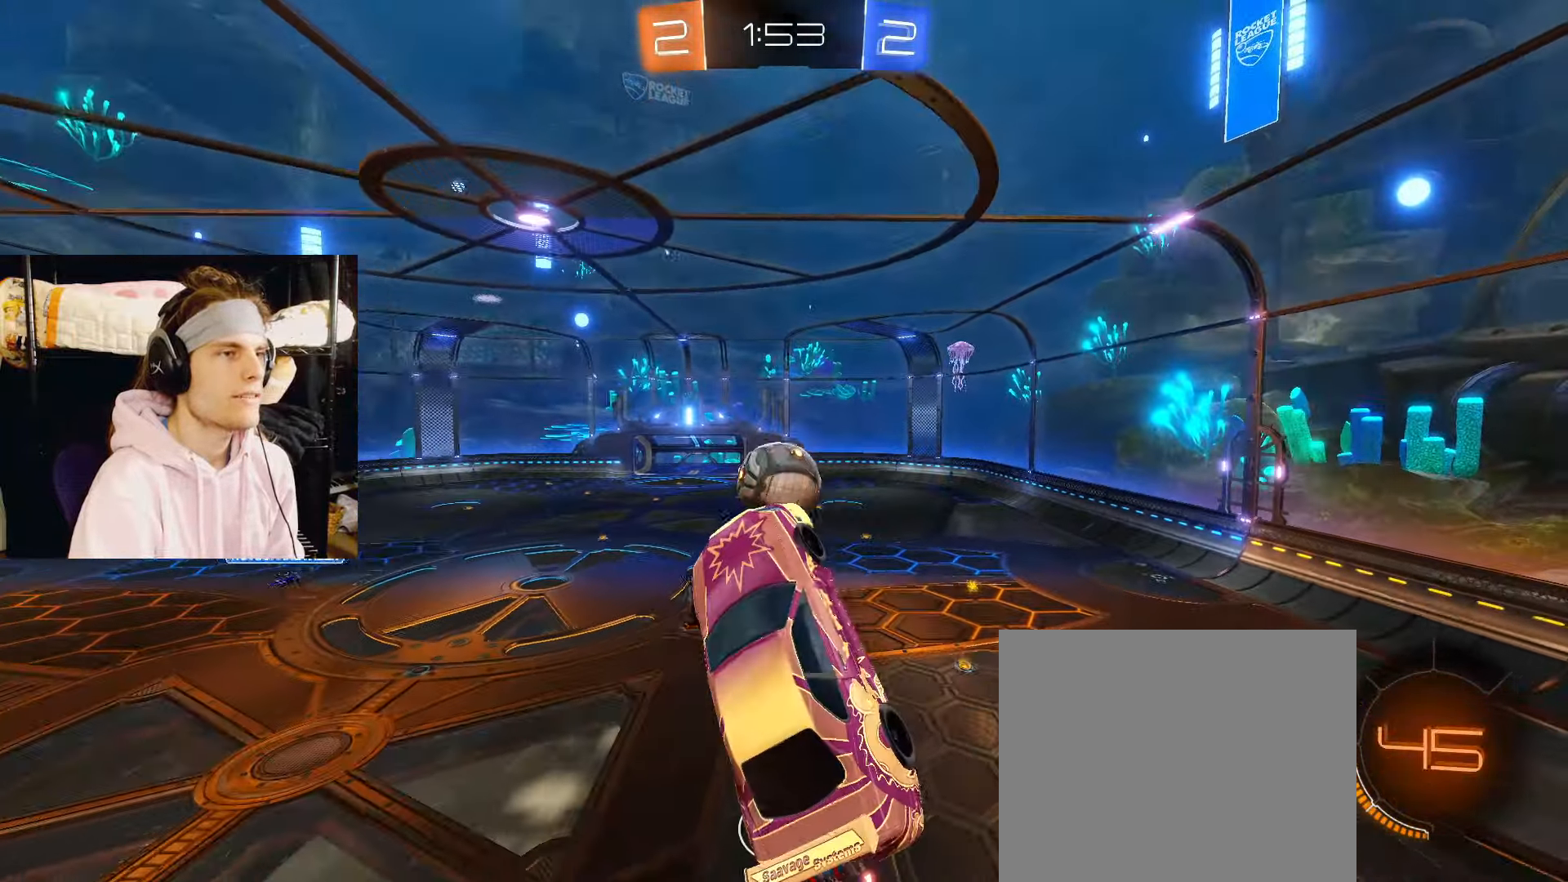
{"buttons": [], "left_stick": "right", "right_stick": "center", "events": [[83, "left_stick", "center"], [500, "left_stick", "right"]]}
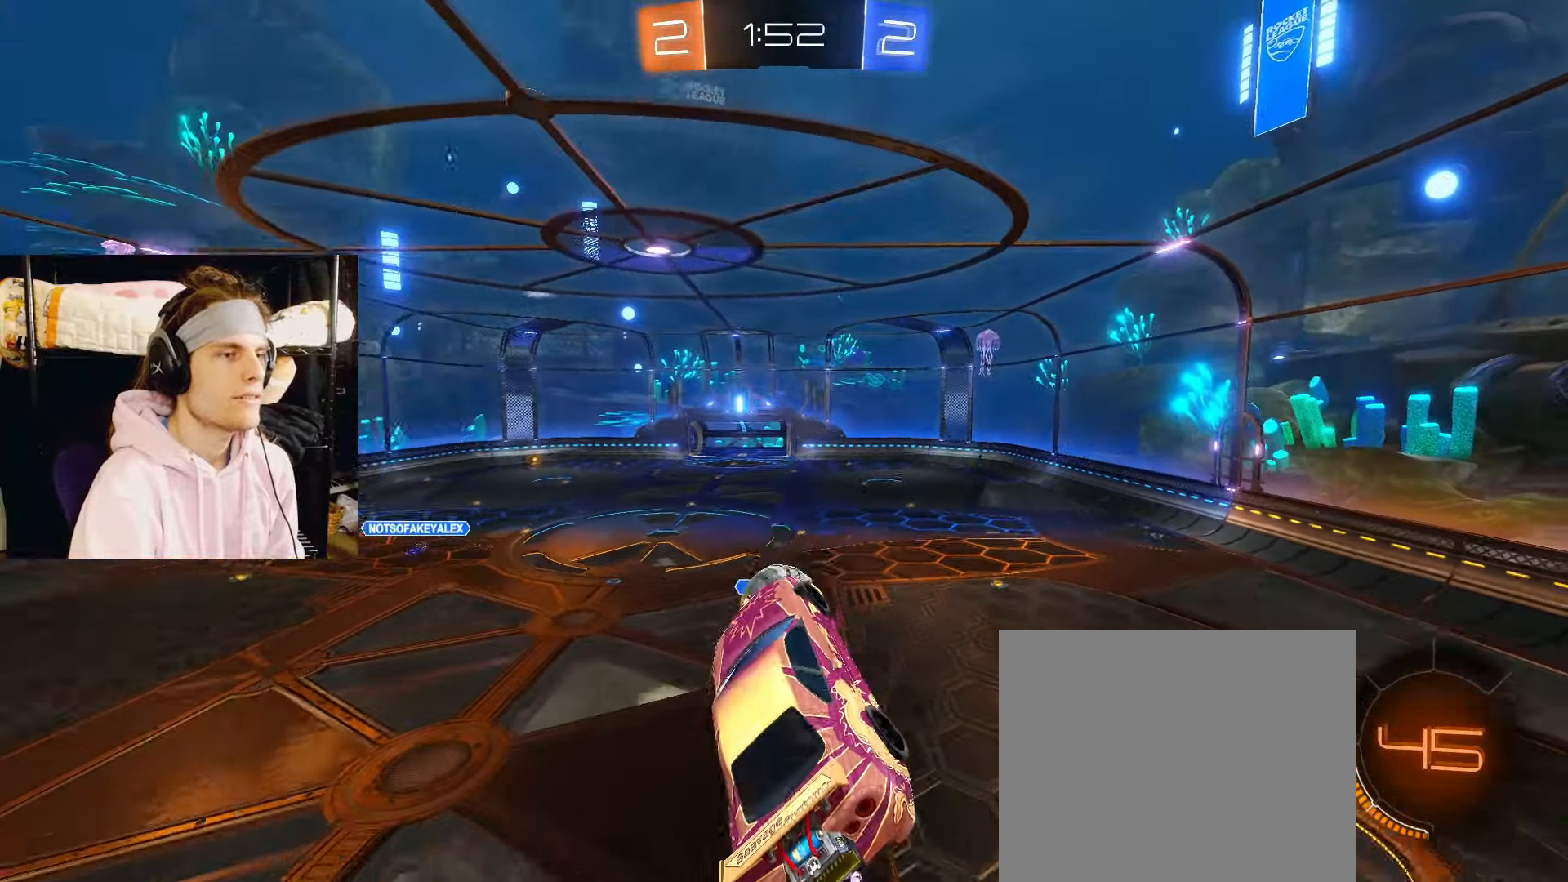
{"buttons": [], "left_stick": "center", "right_stick": "center", "events": [[133, "left_stick", "center"]]}
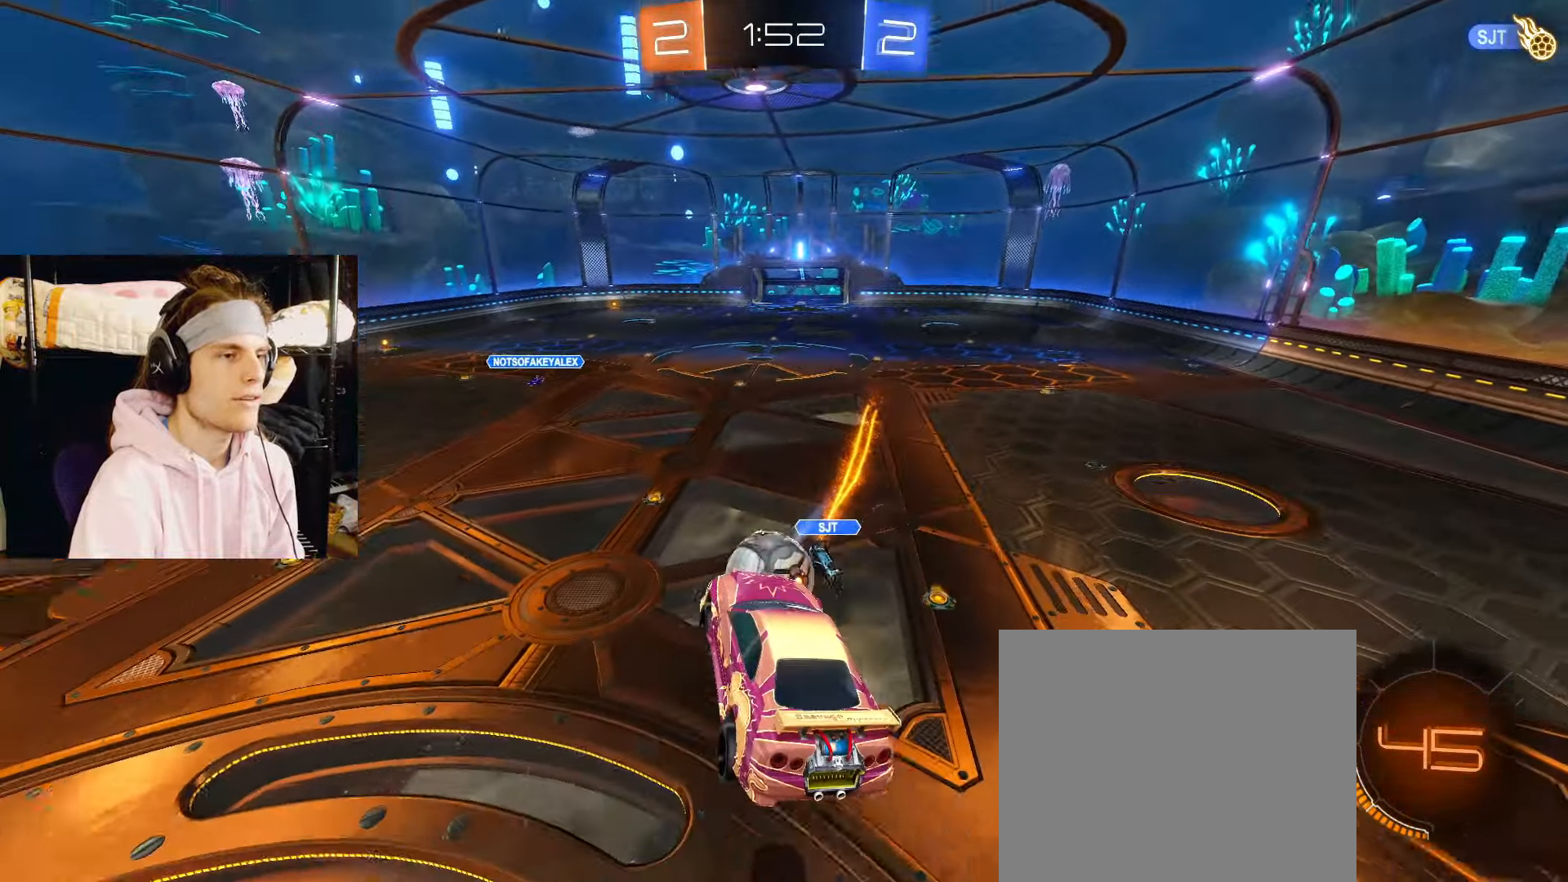
{"buttons": ["CIRCLE"], "left_stick": "down-left", "right_stick": "center", "events": [[133, "left_stick", "up-left"], [267, "CIRCLE", "down"], [433, "left_stick", "down-left"]]}
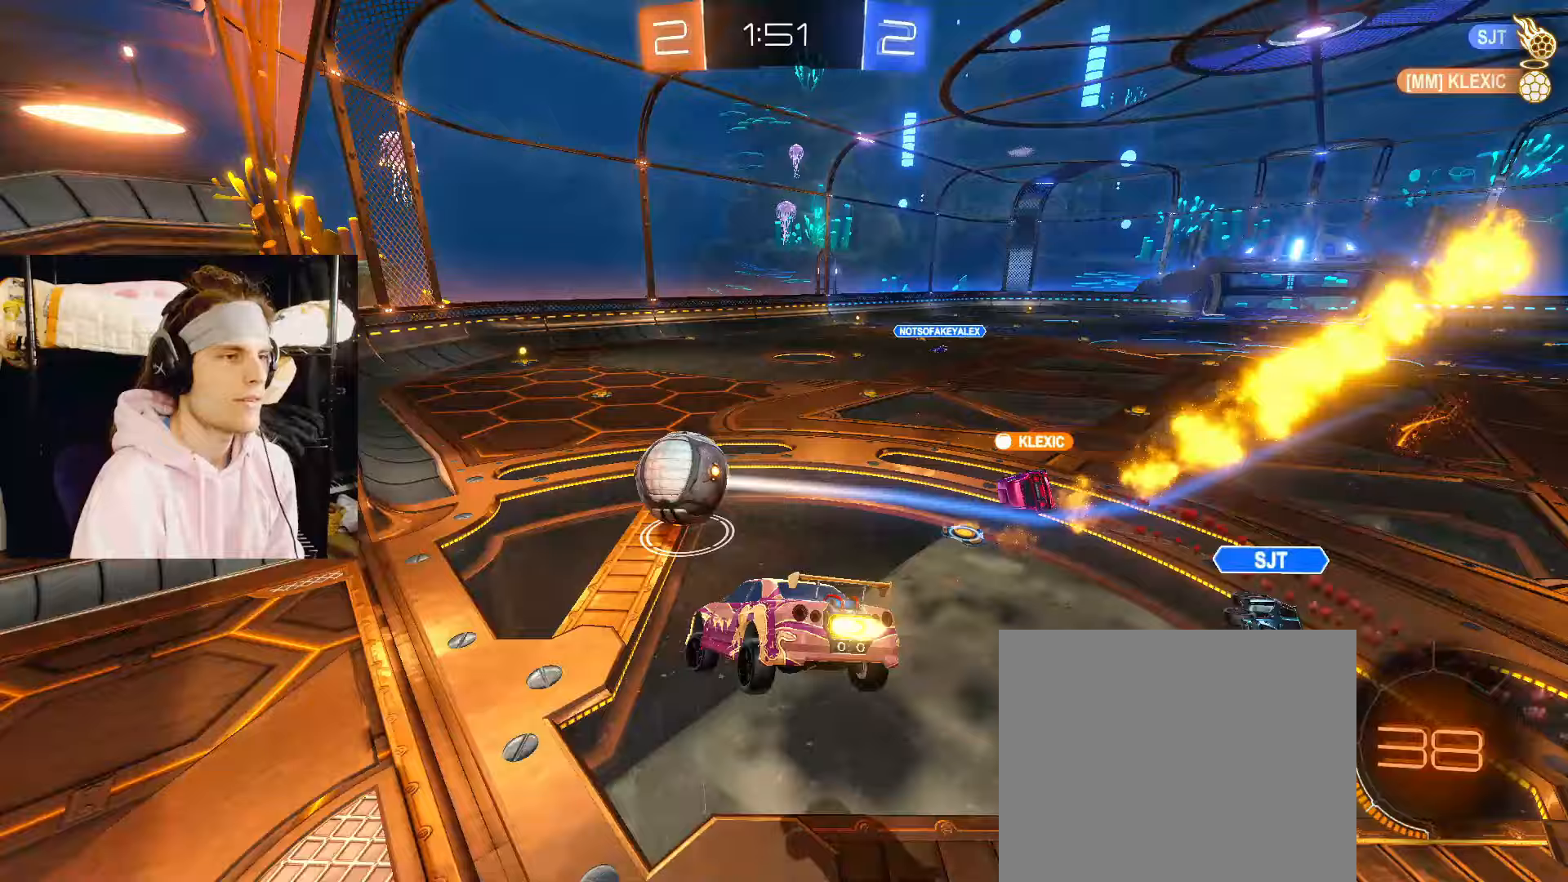
{"buttons": ["R2"], "left_stick": "right", "right_stick": "center", "events": [[83, "left_stick", "down"], [100, "CIRCLE", "up"], [183, "left_stick", "down-right"], [300, "R2", "down"], [350, "left_stick", "right"]]}
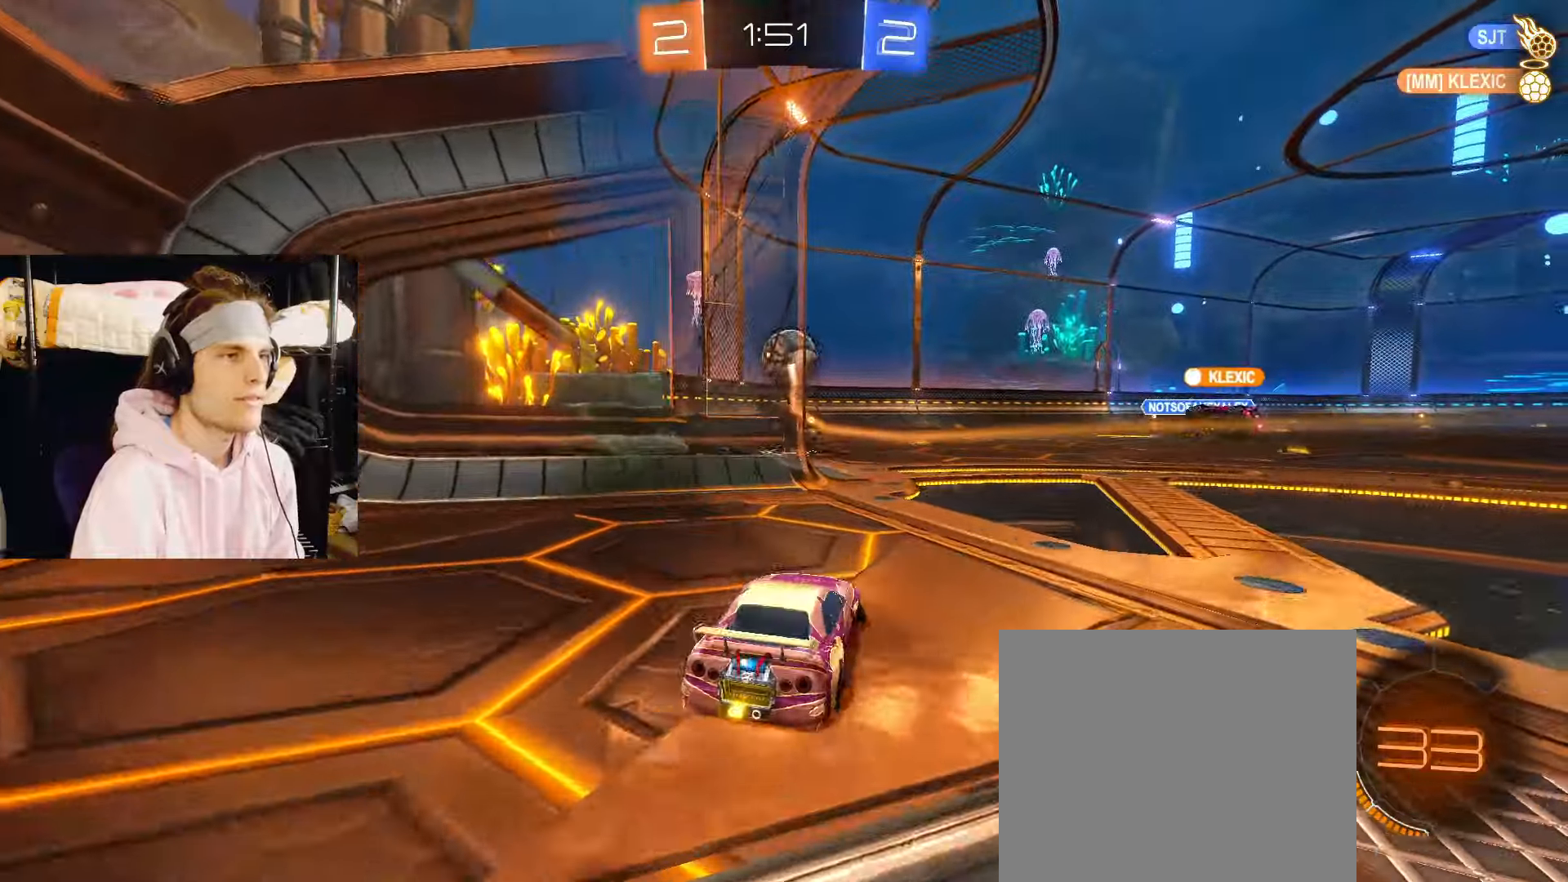
{"buttons": ["R2"], "left_stick": "center", "right_stick": "center", "events": [[383, "left_stick", "up-right"], [483, "left_stick", "center"]]}
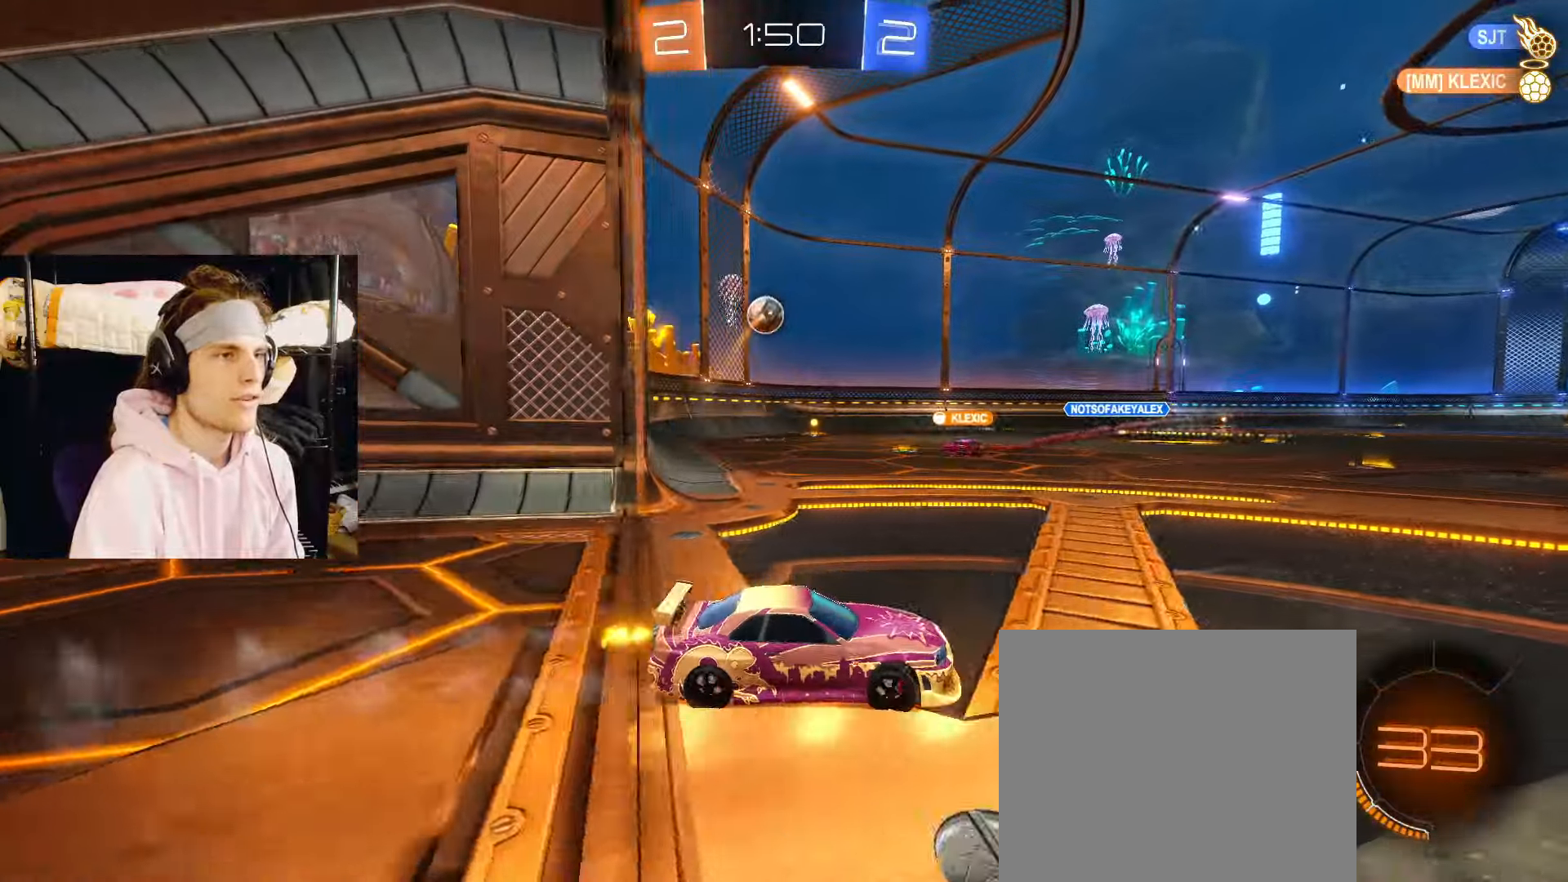
{"buttons": ["R2"], "left_stick": "center", "right_stick": "center", "events": [[233, "left_stick", "left"], [317, "left_stick", "center"]]}
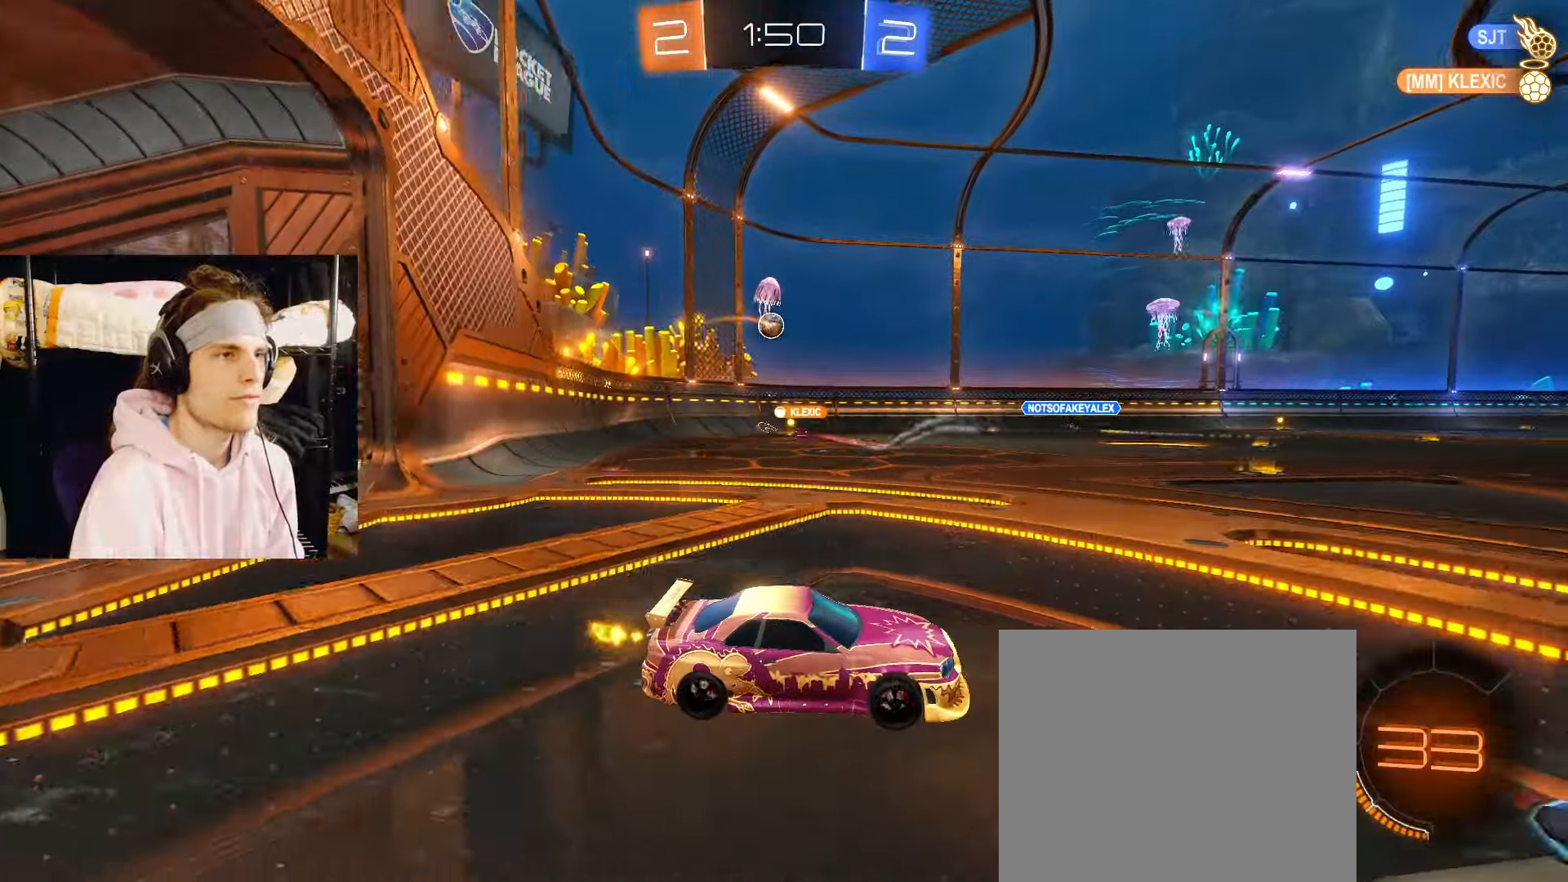
{"buttons": ["R2"], "left_stick": "left", "right_stick": "center", "events": [[217, "left_stick", "left"]]}
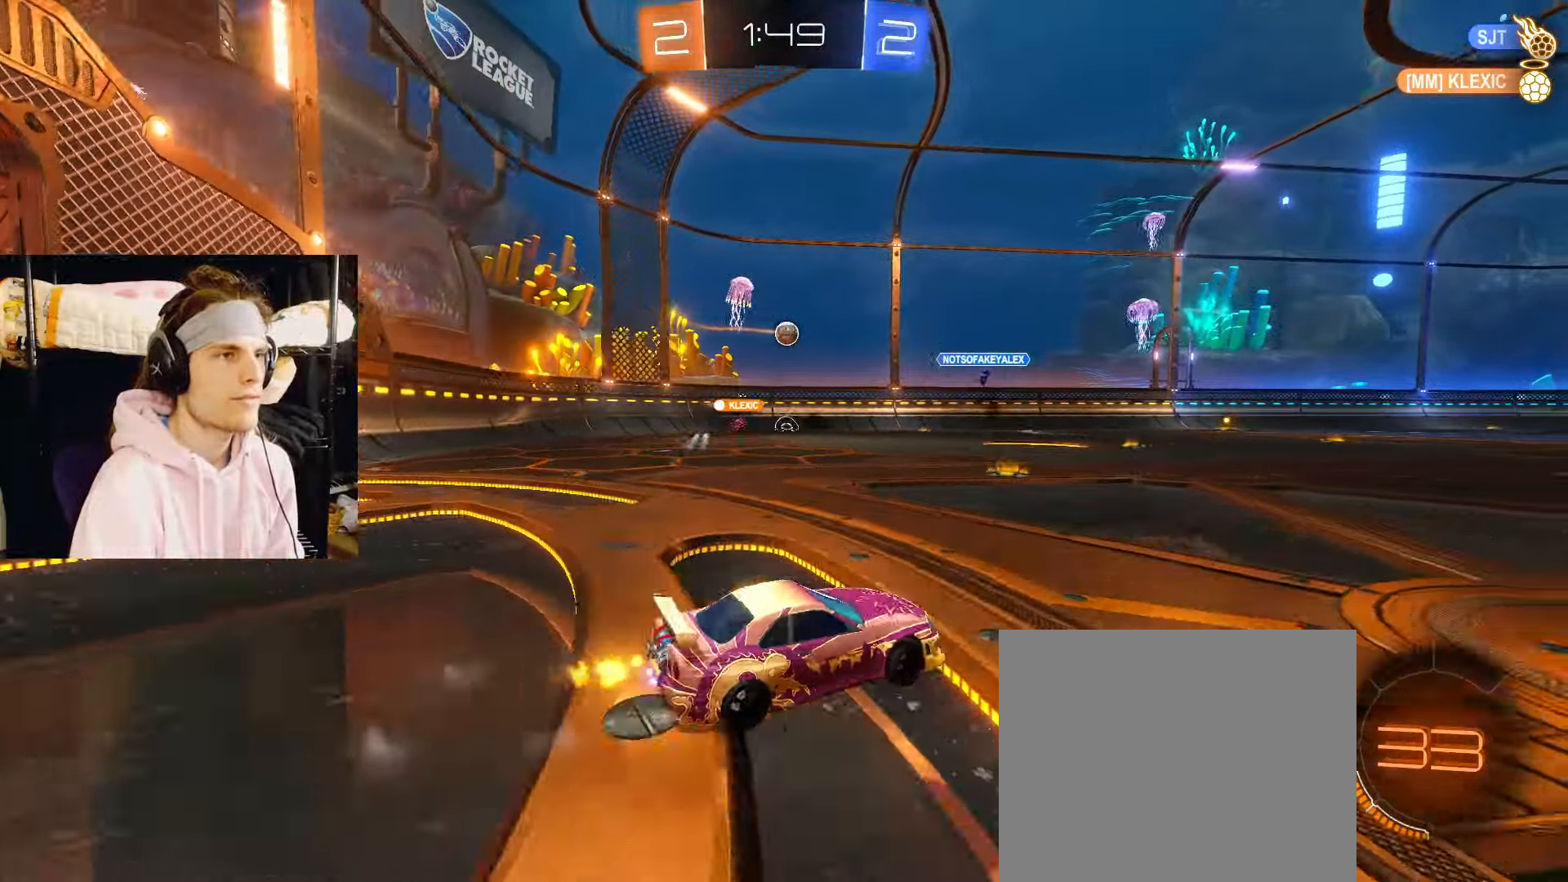
{"buttons": ["CIRCLE", "R2"], "left_stick": "right", "right_stick": "center", "events": [[233, "left_stick", "center"], [367, "CIRCLE", "down"], [483, "left_stick", "right"]]}
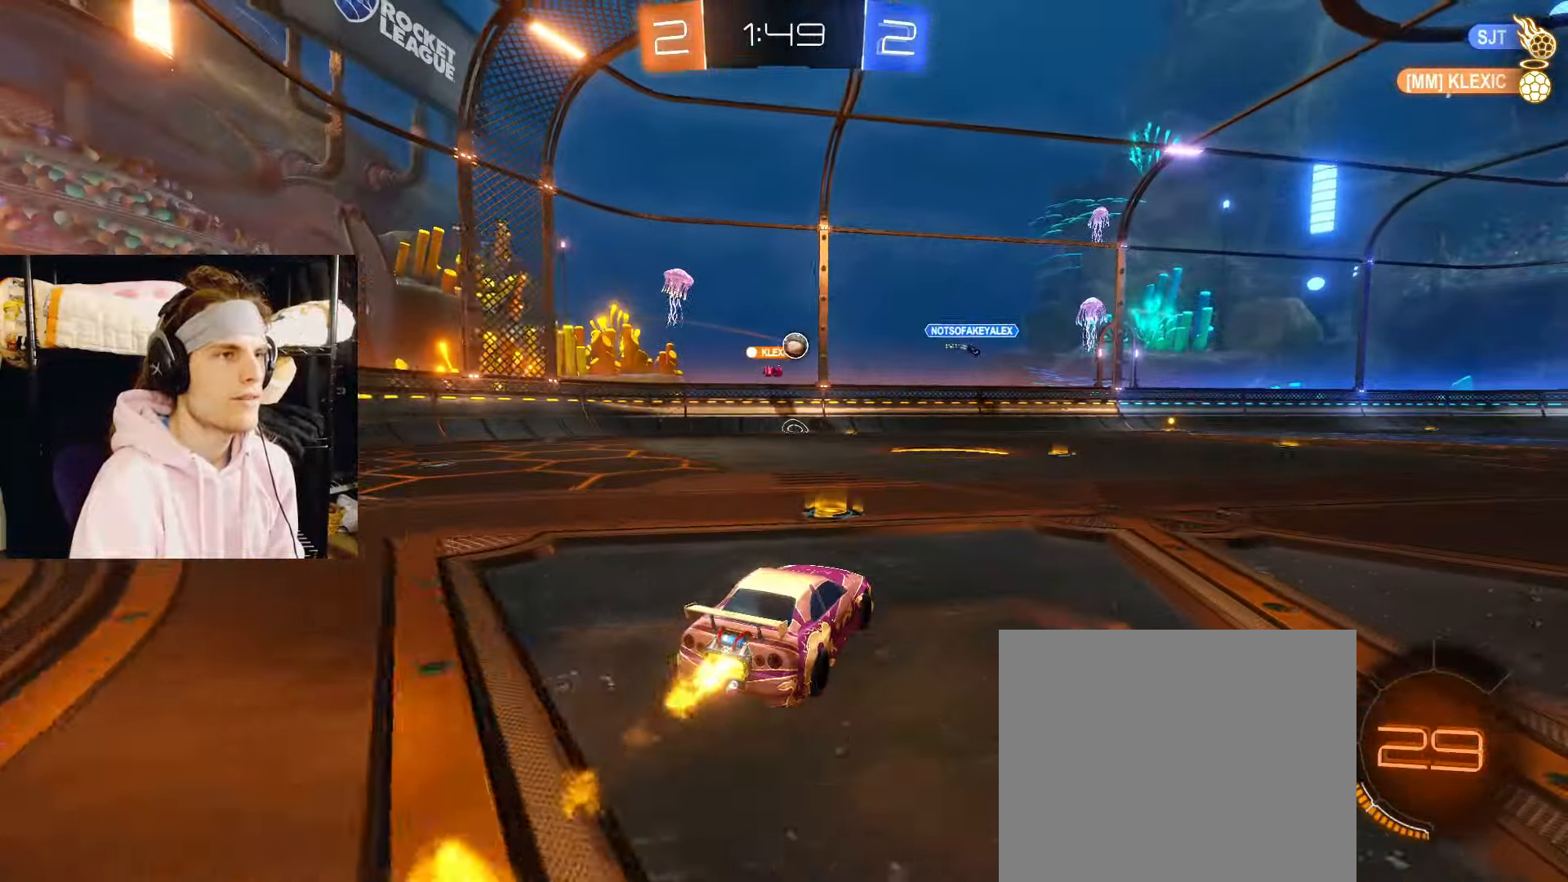
{"buttons": ["CIRCLE", "R2"], "left_stick": "center", "right_stick": "center", "events": [[117, "left_stick", "center"], [283, "CIRCLE", "up"], [500, "CIRCLE", "down"]]}
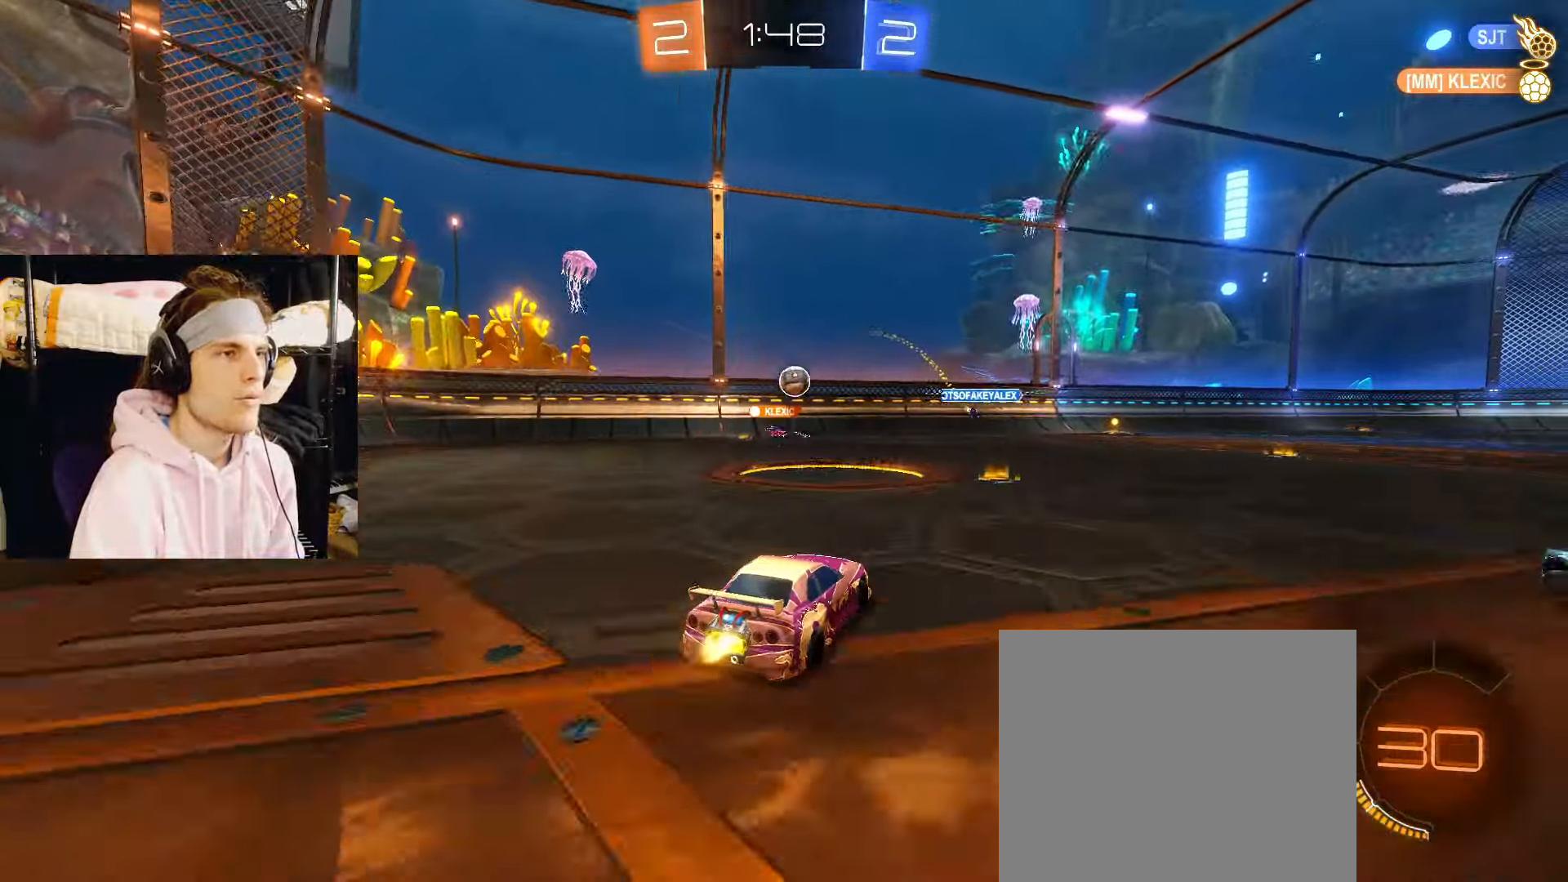
{"buttons": ["R2"], "left_stick": "right", "right_stick": "center", "events": [[50, "left_stick", "right"], [433, "CIRCLE", "up"]]}
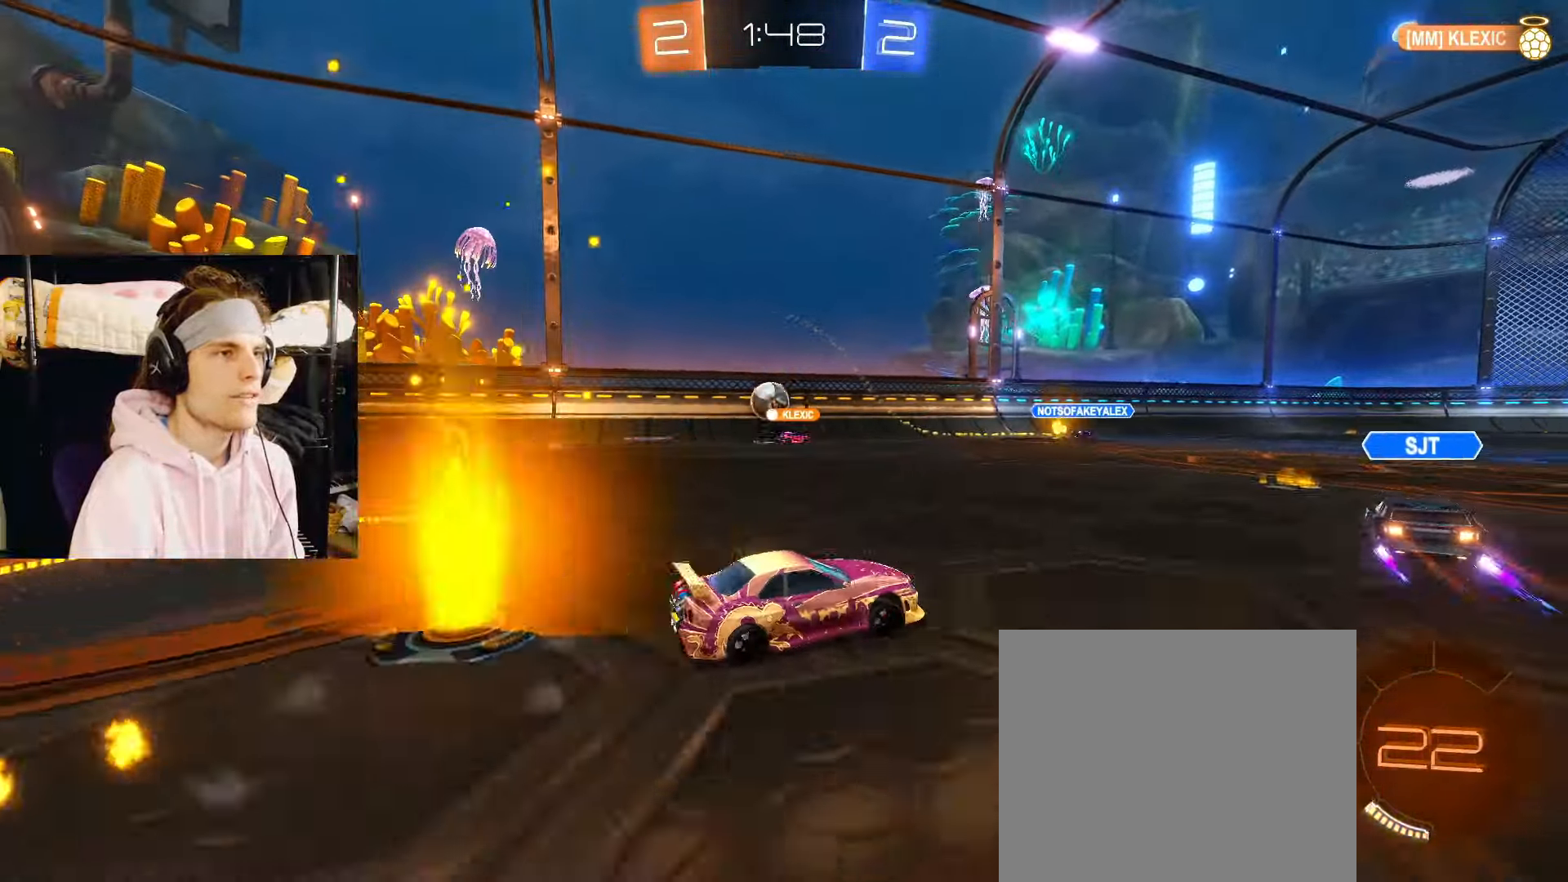
{"buttons": ["R2"], "left_stick": "right", "right_stick": "center", "events": []}
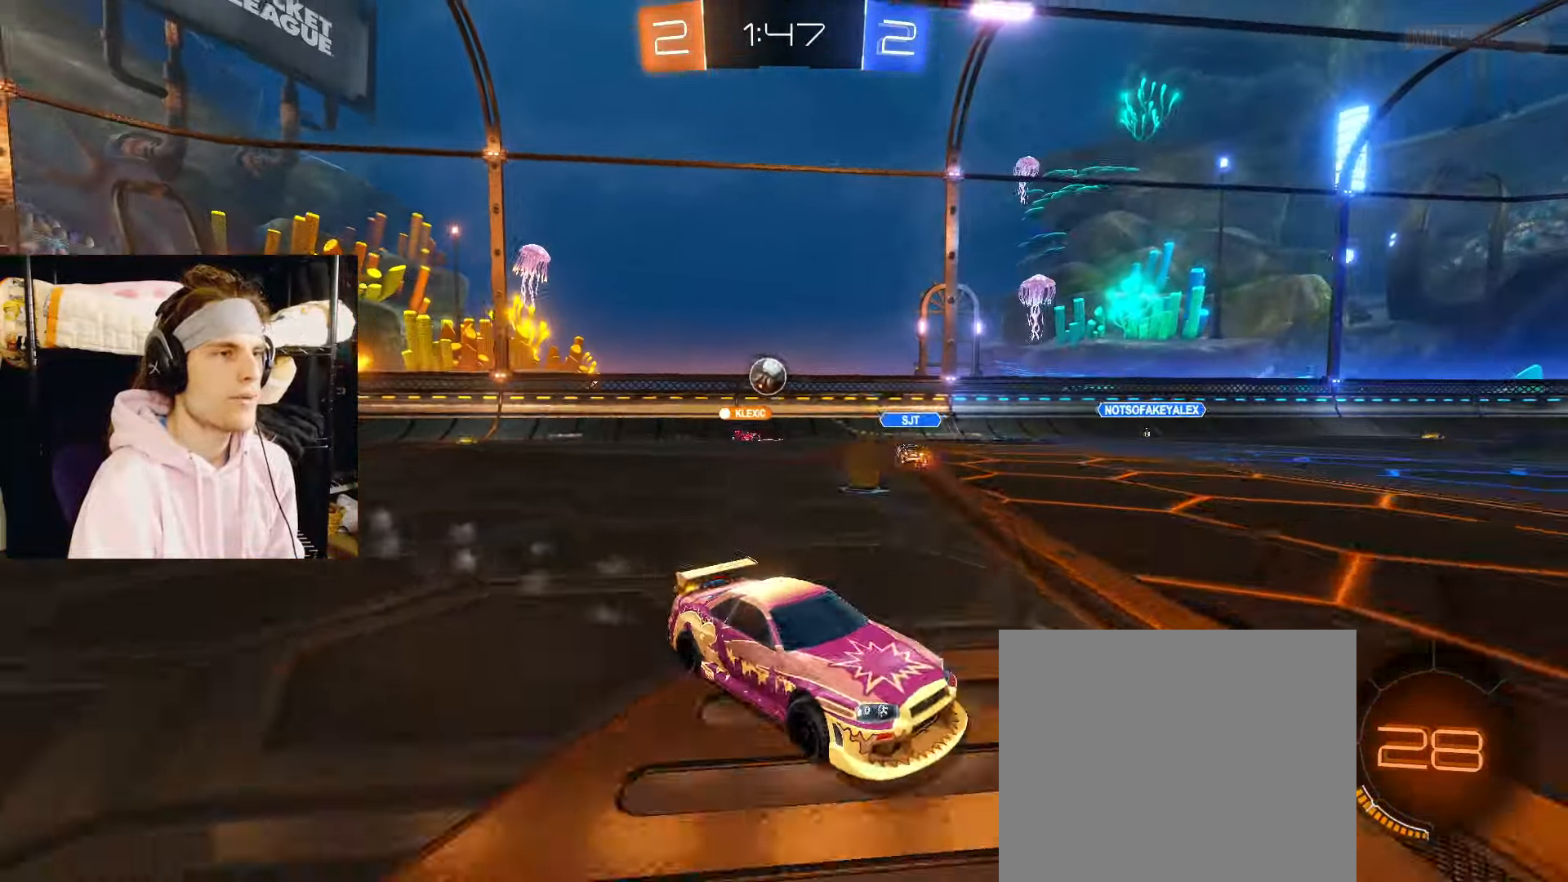
{"buttons": ["R2"], "left_stick": "center", "right_stick": "center", "events": [[250, "left_stick", "center"], [450, "left_stick", "up-right"], [500, "left_stick", "center"]]}
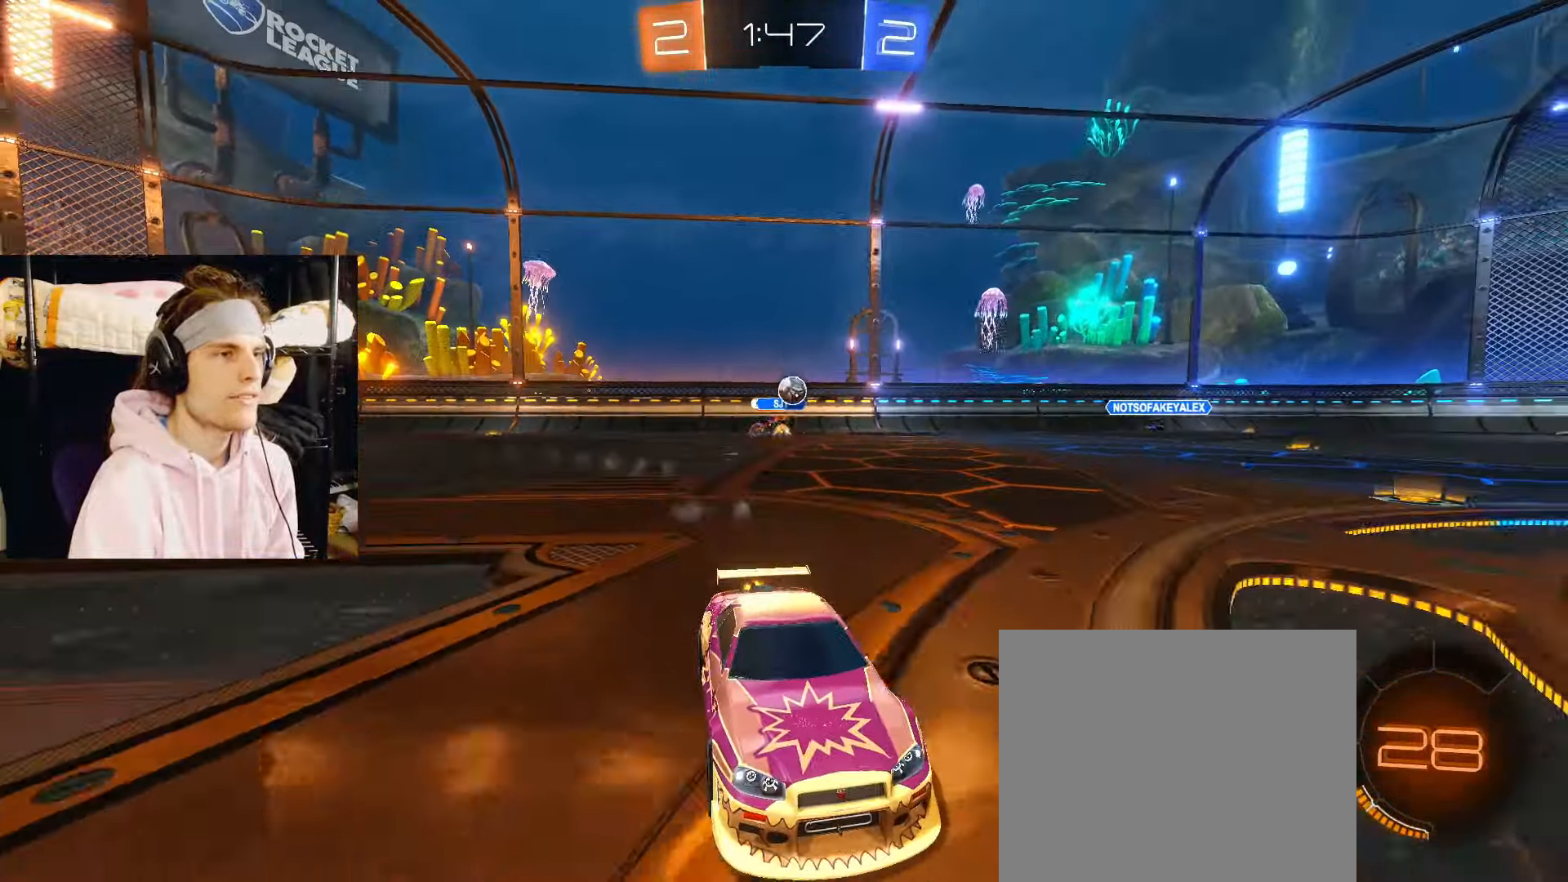
{"buttons": ["R2"], "left_stick": "right", "right_stick": "center", "events": [[200, "left_stick", "left"], [417, "left_stick", "right"]]}
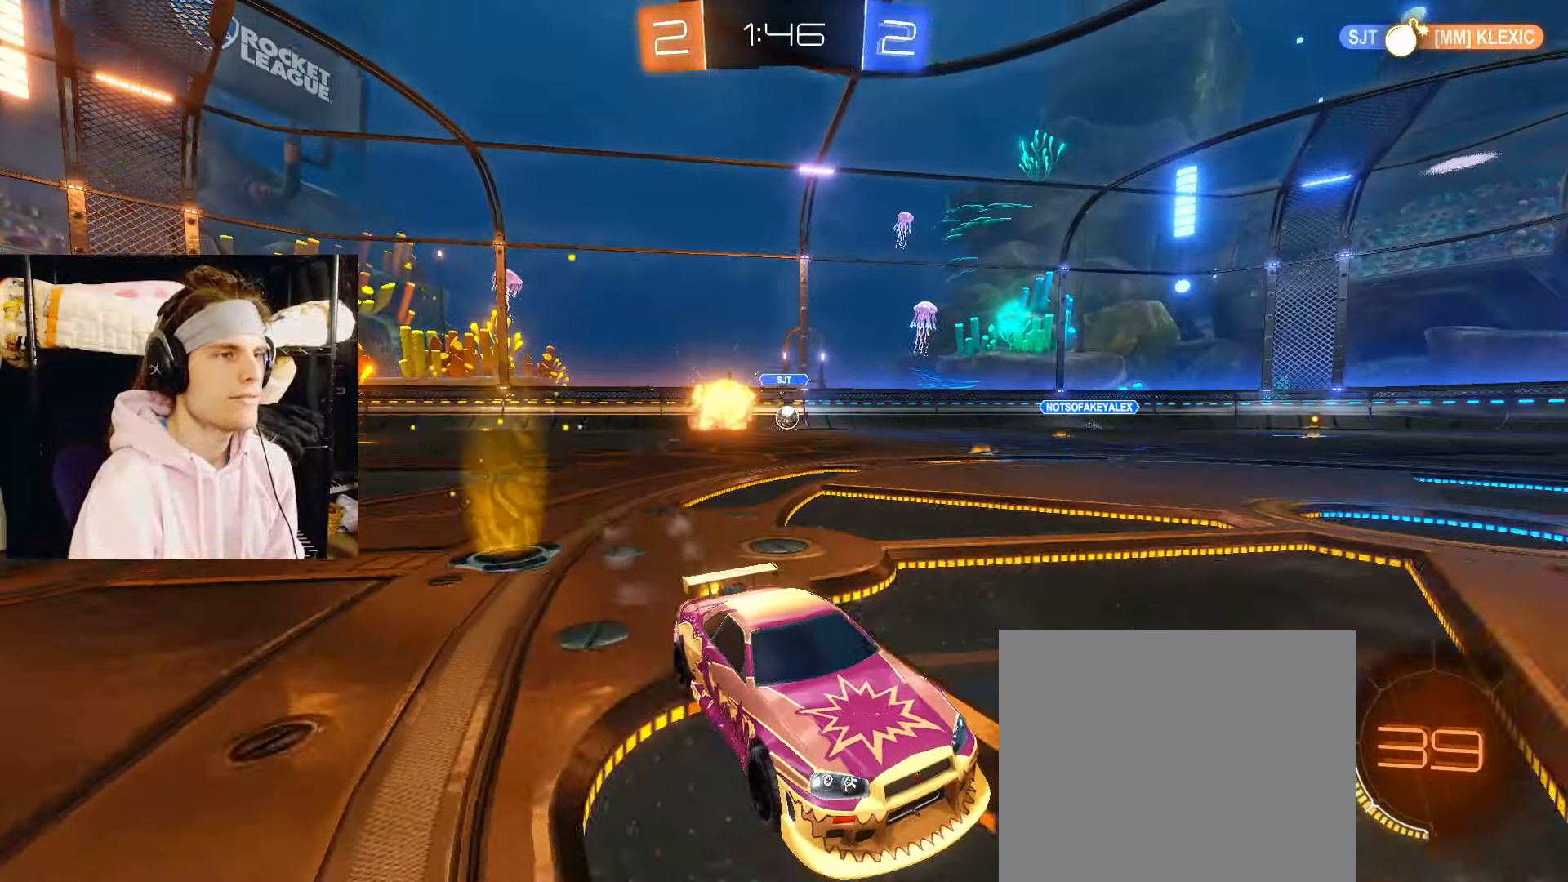
{"buttons": ["R2"], "left_stick": "right", "right_stick": "center", "events": []}
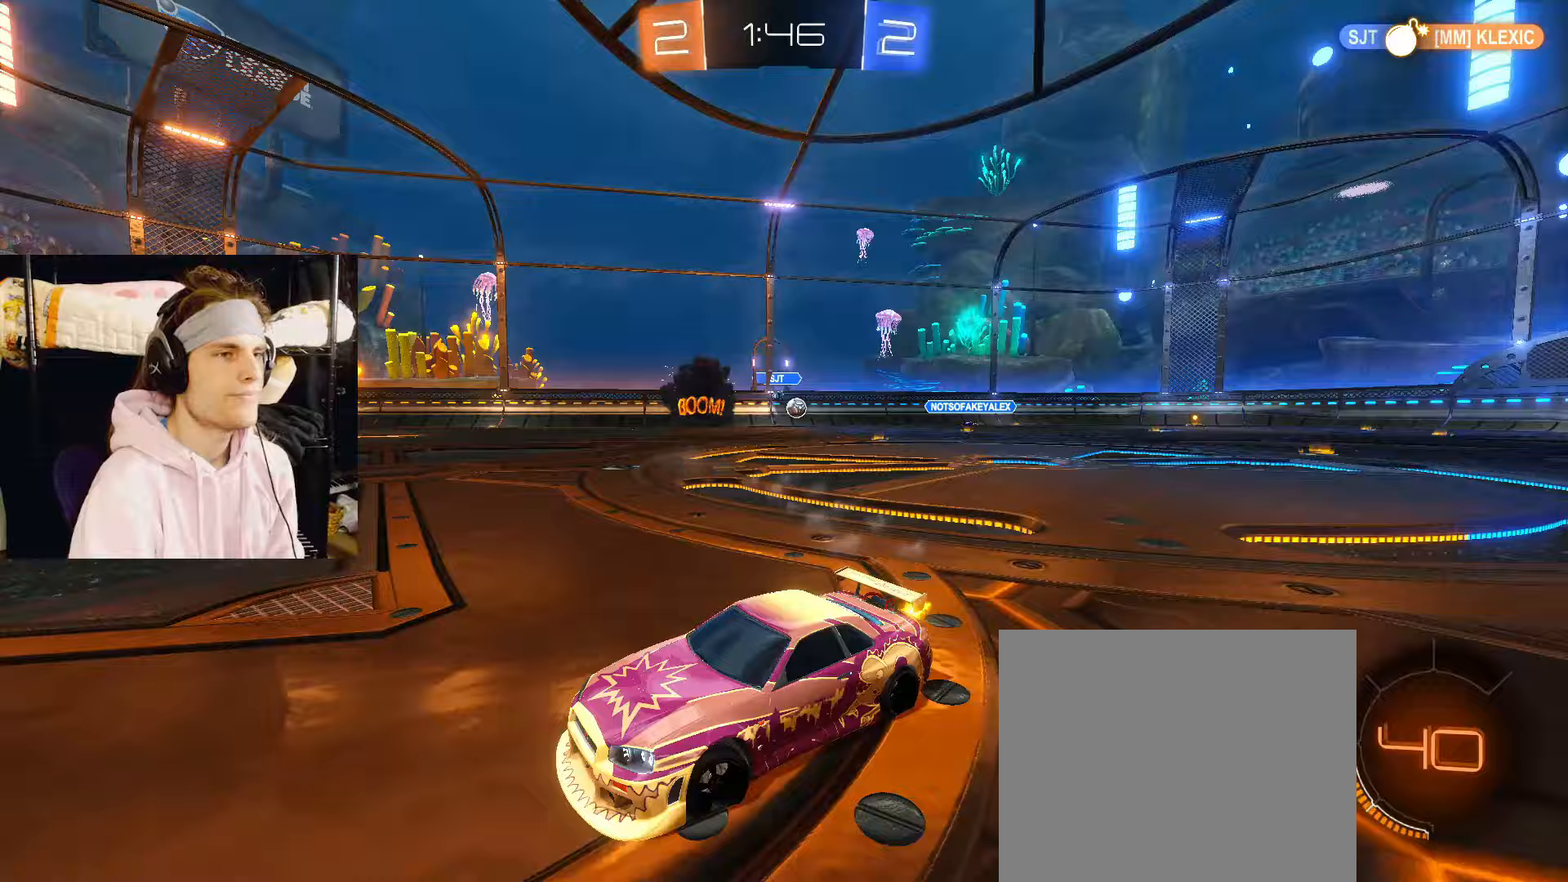
{"buttons": ["R2"], "left_stick": "center", "right_stick": "center", "events": [[267, "left_stick", "center"]]}
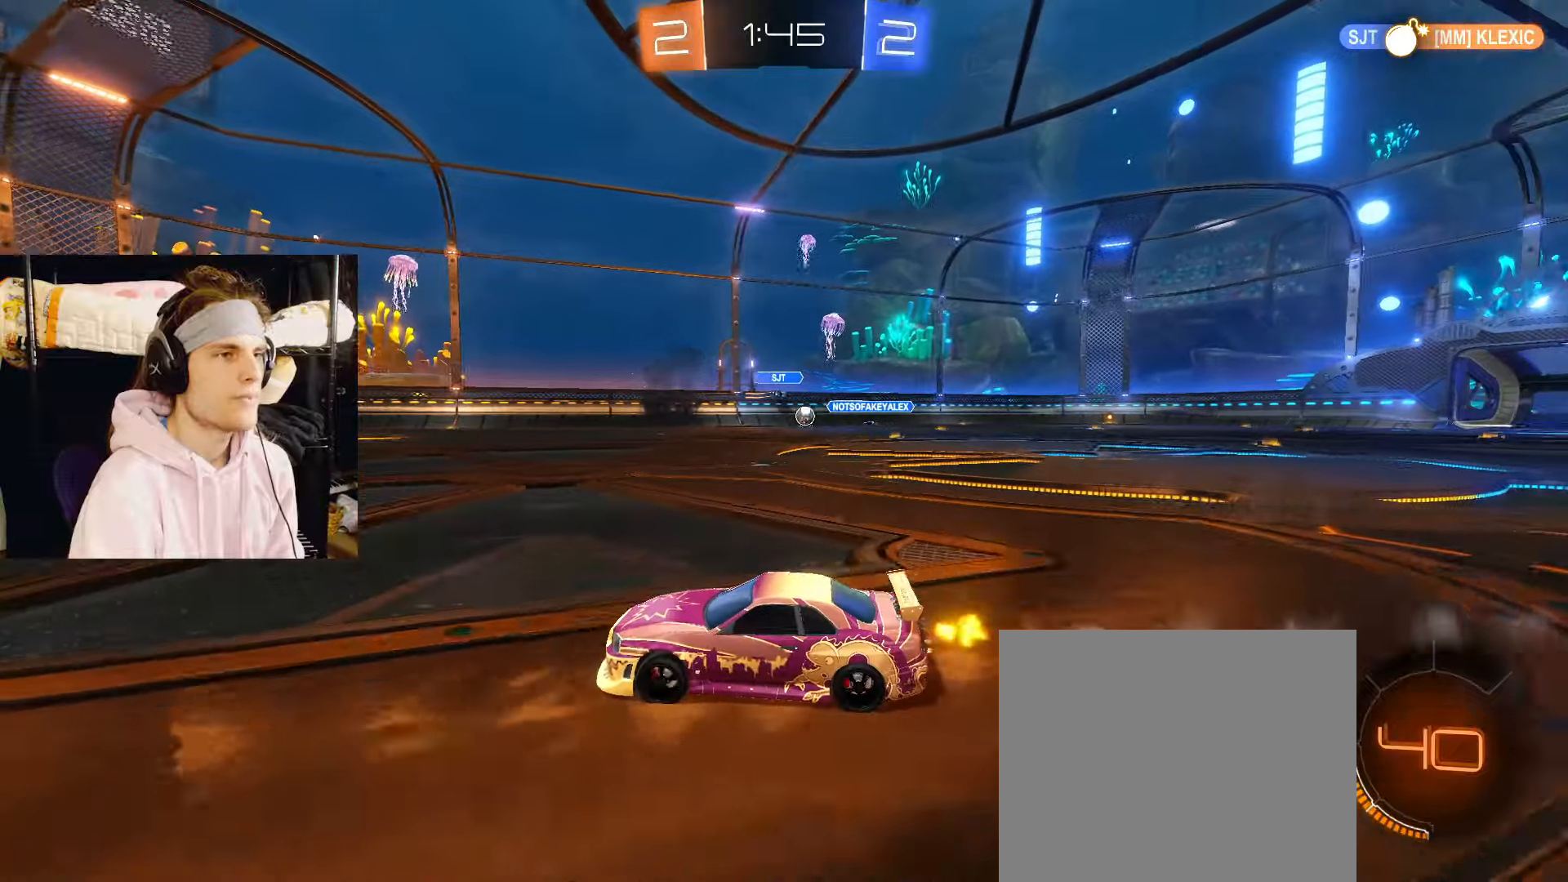
{"buttons": ["R2"], "left_stick": "right", "right_stick": "center", "events": [[117, "left_stick", "right"], [300, "left_stick", "center"], [467, "left_stick", "right"]]}
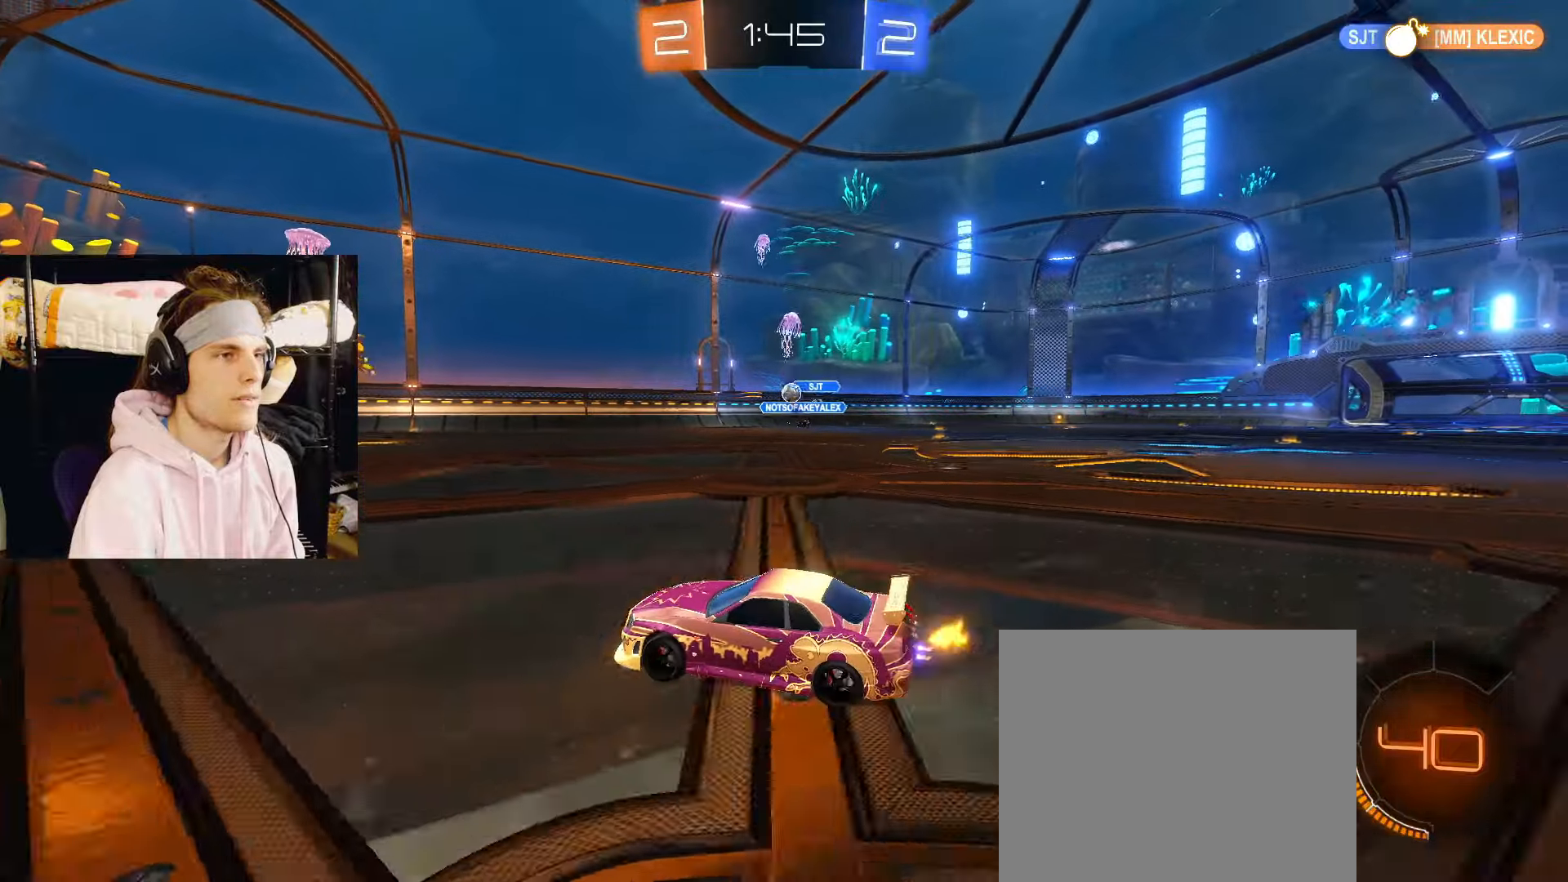
{"buttons": [], "left_stick": "left", "right_stick": "center", "events": [[183, "left_stick", "center"], [333, "R2", "up"], [383, "left_stick", "left"]]}
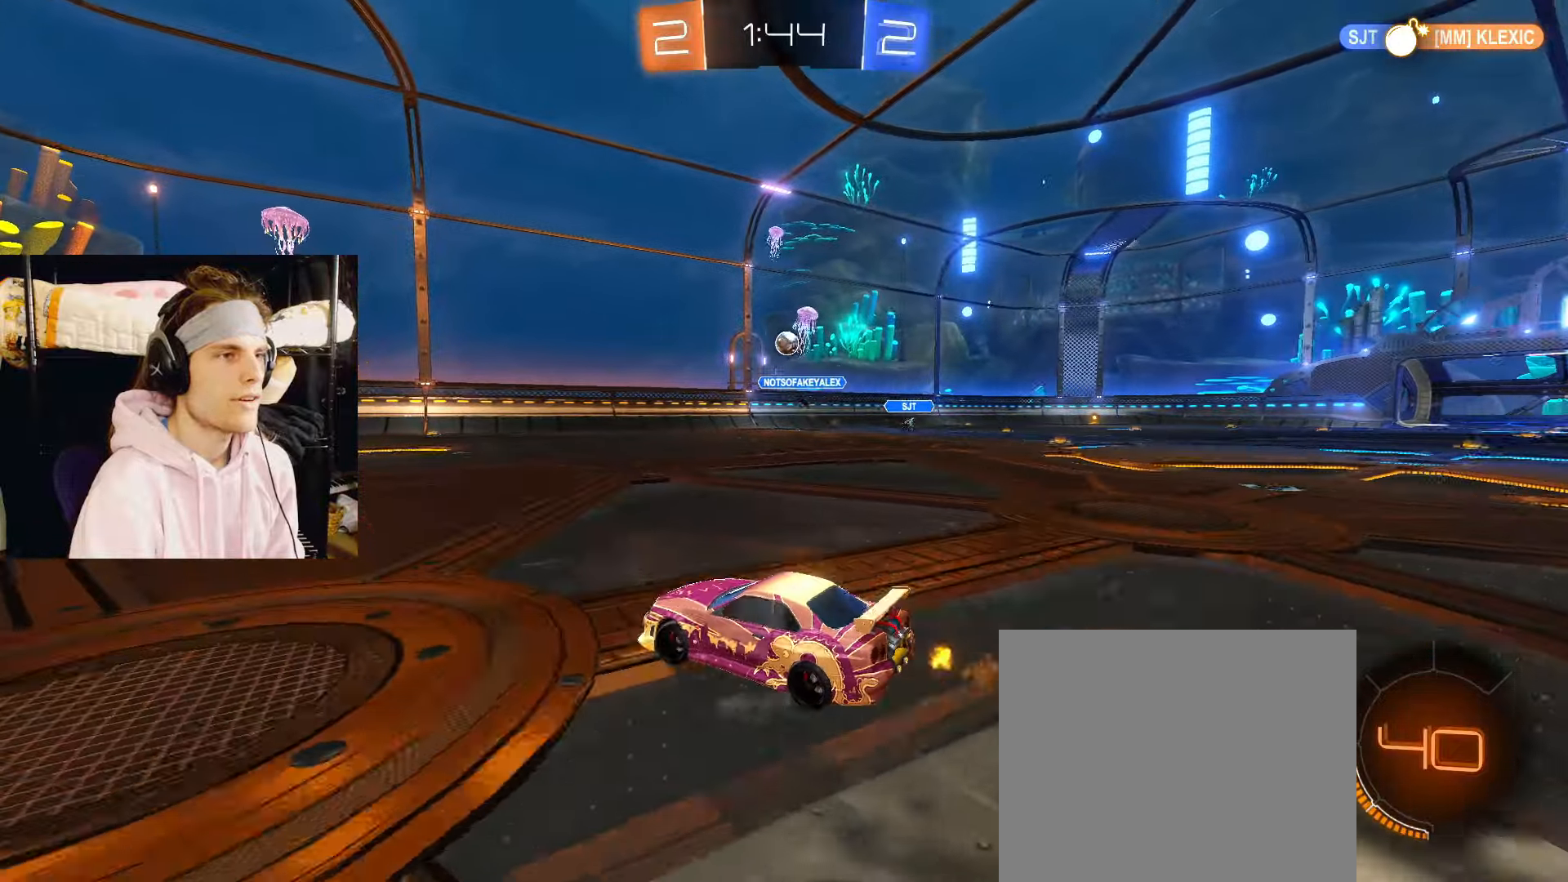
{"buttons": ["R2"], "left_stick": "center", "right_stick": "center", "events": [[400, "R2", "down"], [467, "left_stick", "center"]]}
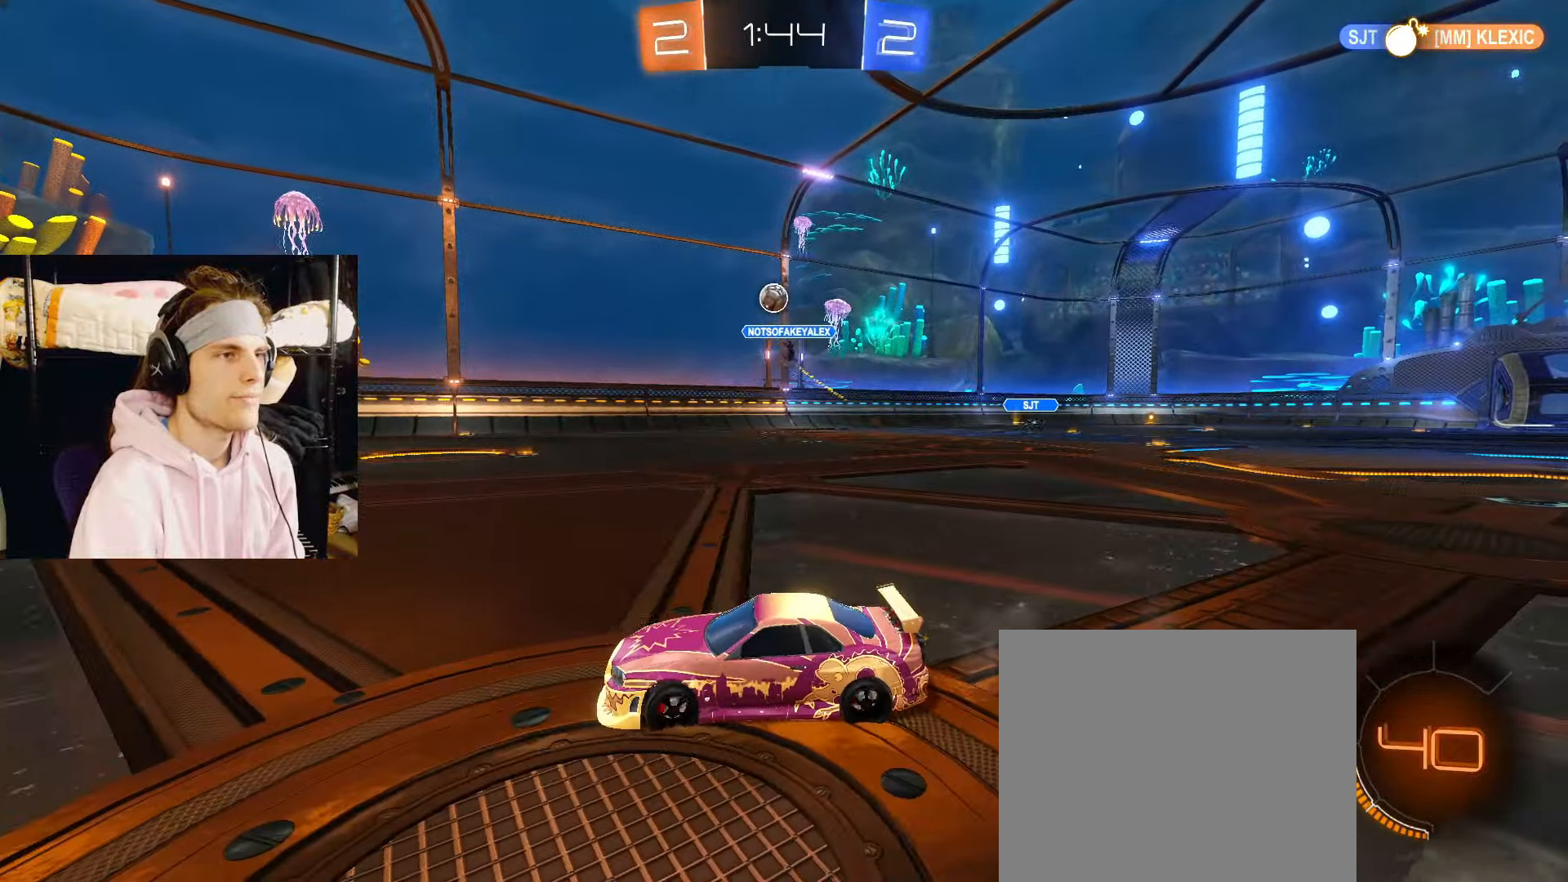
{"buttons": ["R2"], "left_stick": "center", "right_stick": "center", "events": []}
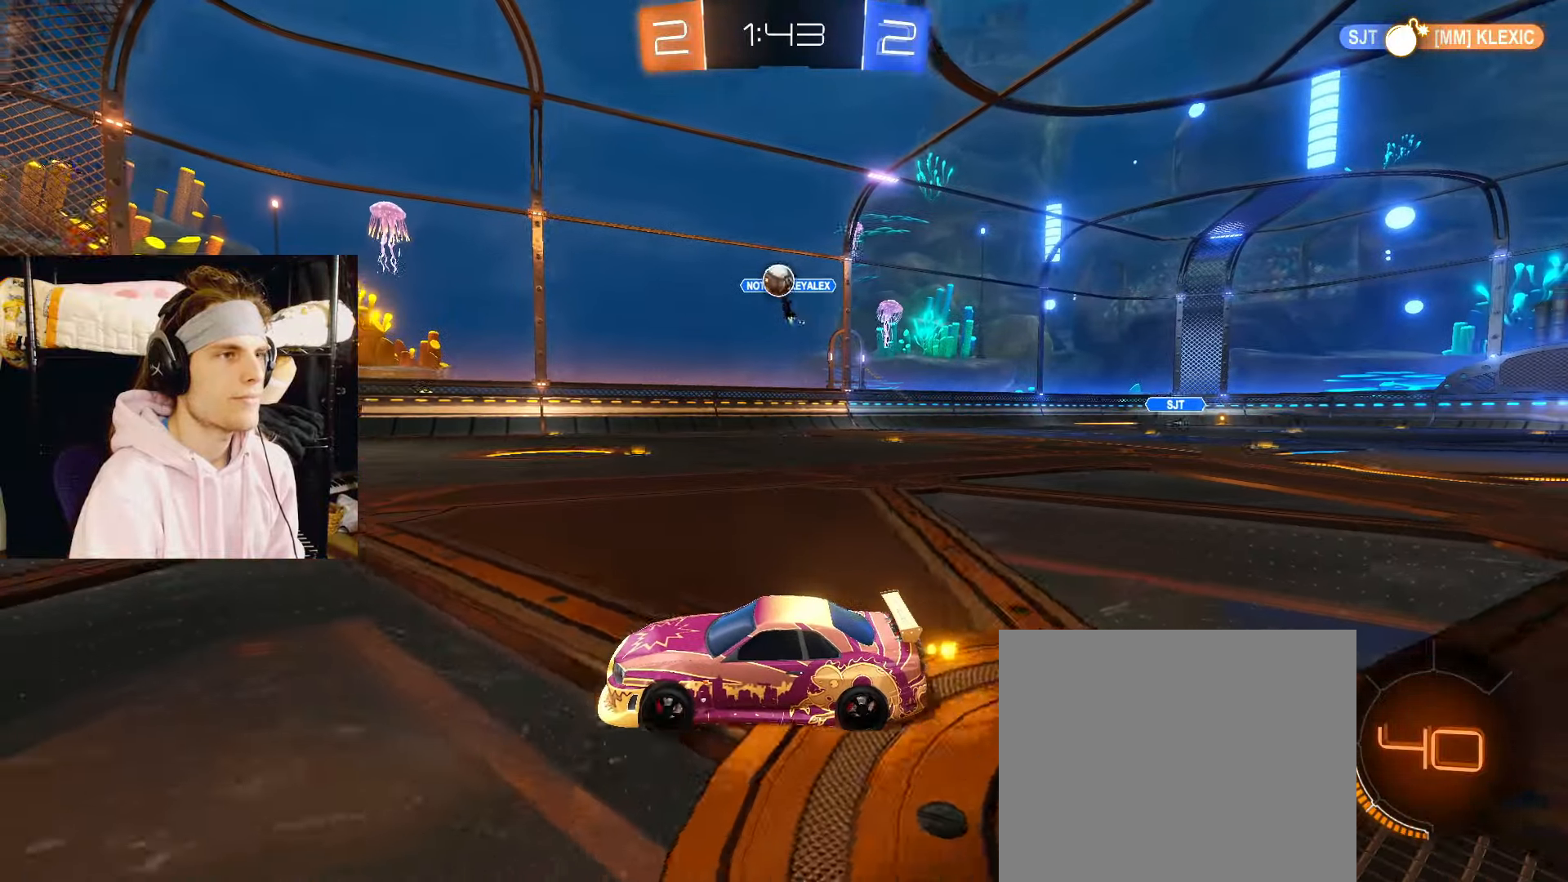
{"buttons": ["CROSS", "R2"], "left_stick": "down", "right_stick": "center", "events": [[400, "CROSS", "down"], [433, "left_stick", "down-right"], [483, "left_stick", "down"]]}
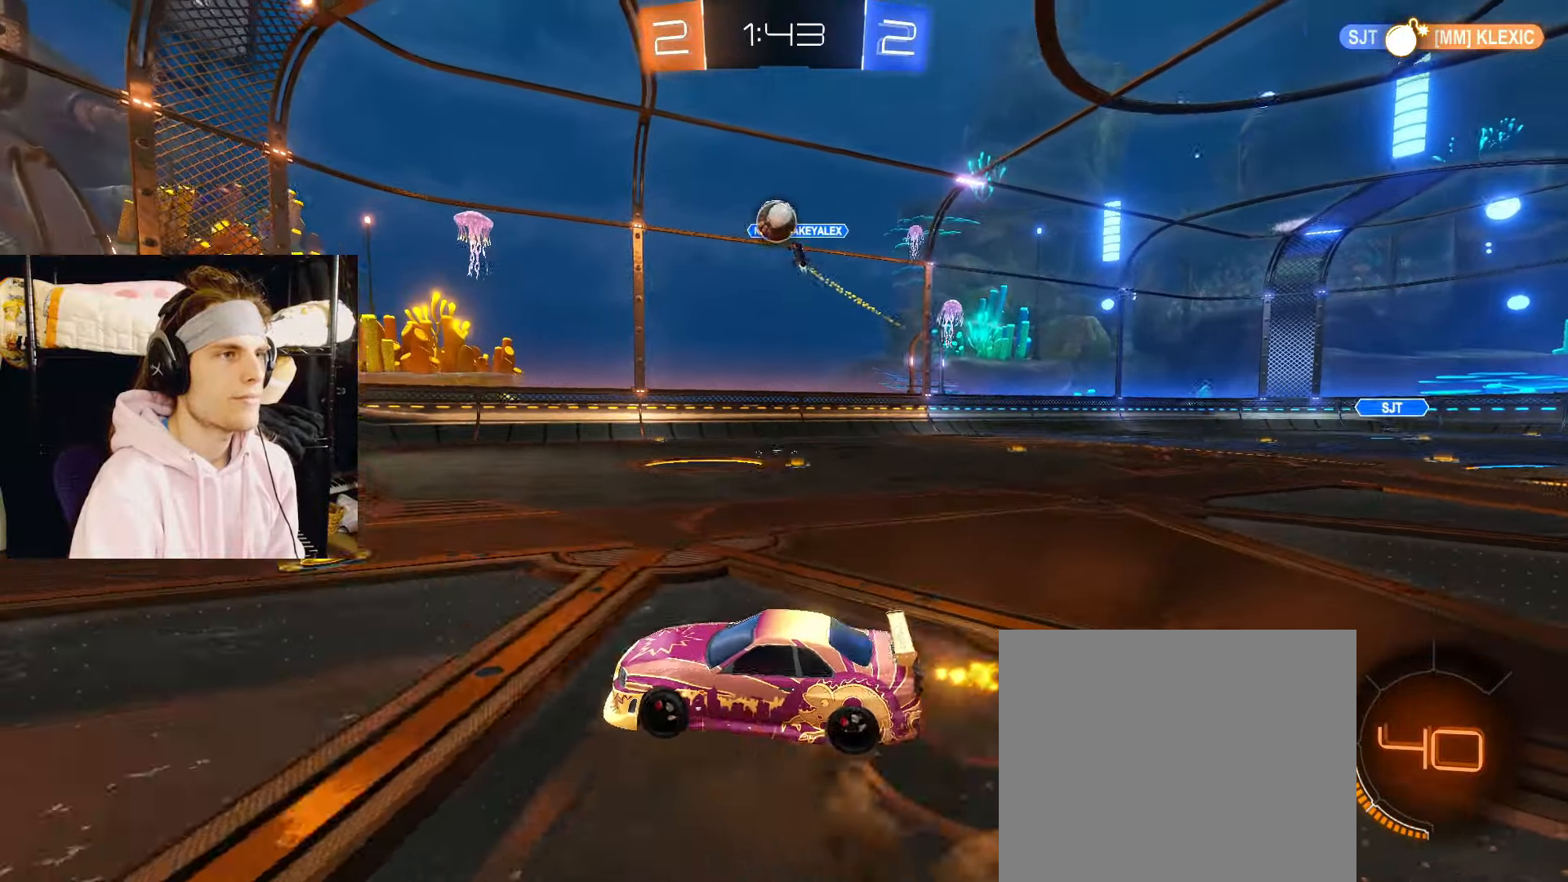
{"buttons": ["CIRCLE", "R2"], "left_stick": "left", "right_stick": "center", "events": [[117, "CIRCLE", "down"], [150, "CROSS", "up"], [217, "left_stick", "left"], [350, "left_stick", "center"], [483, "left_stick", "left"]]}
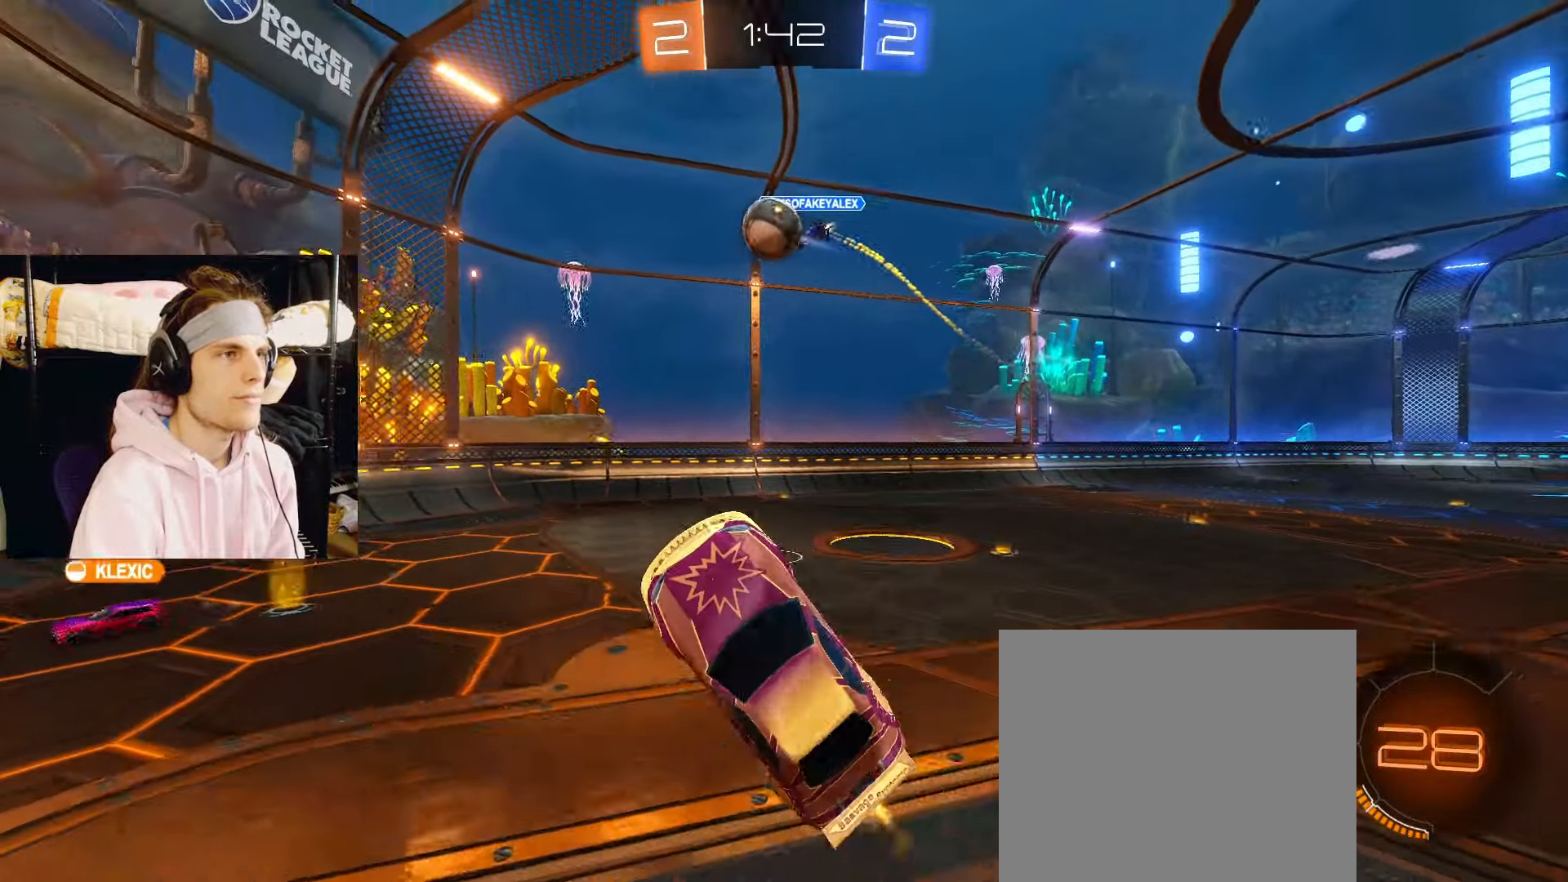
{"buttons": ["CIRCLE", "R2"], "left_stick": "center", "right_stick": "center", "events": [[67, "left_stick", "center"], [200, "left_stick", "right"], [317, "left_stick", "center"]]}
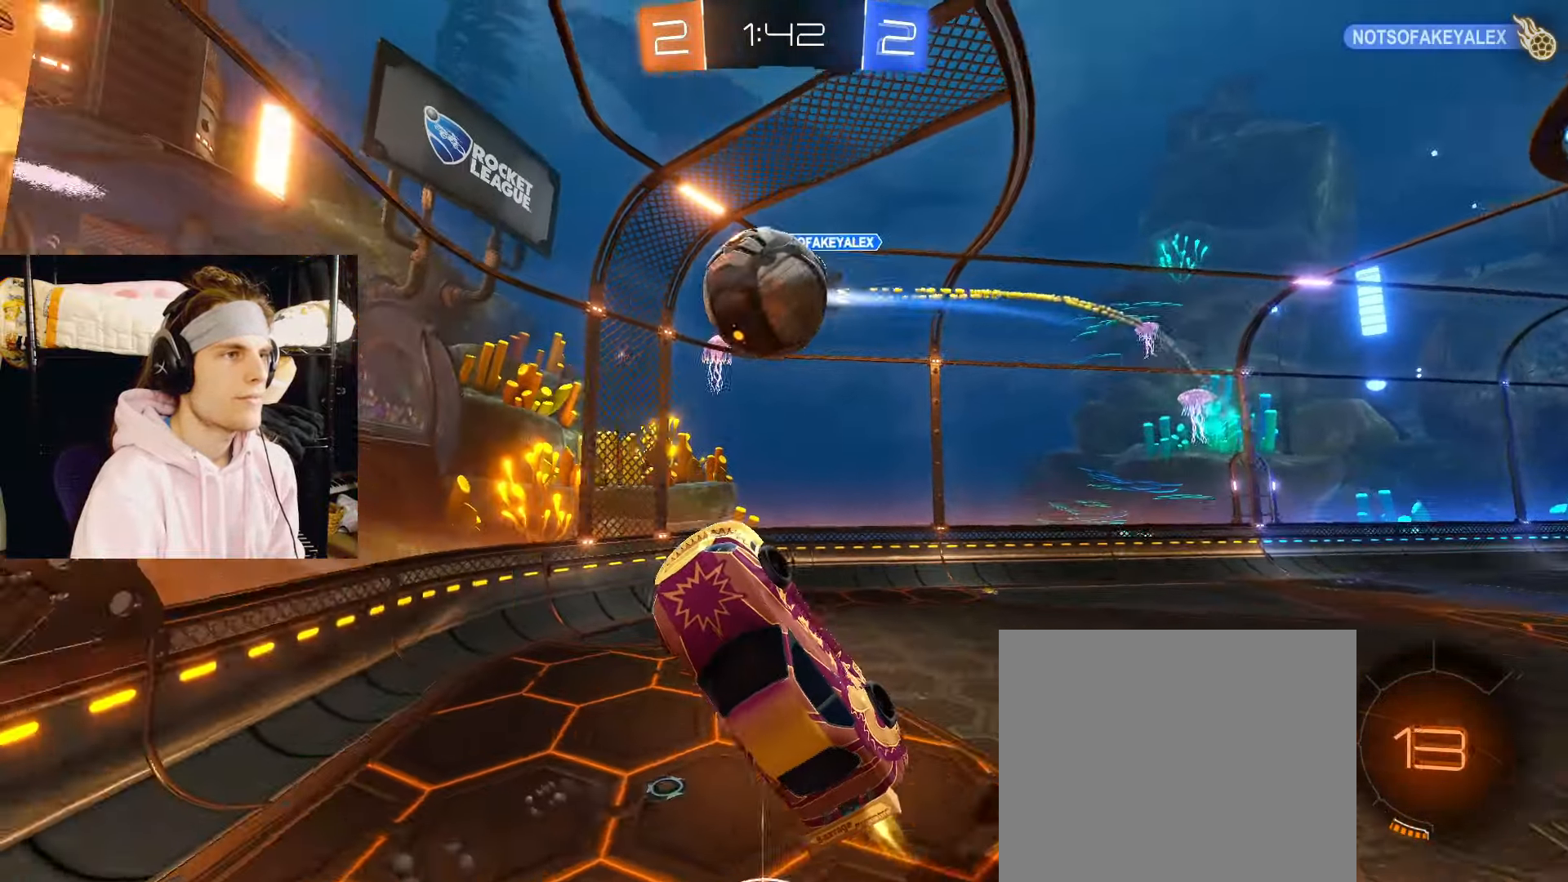
{"buttons": [], "left_stick": "down", "right_stick": "center", "events": [[117, "left_stick", "up-right"], [200, "CROSS", "down"], [267, "CIRCLE", "up"], [267, "L3", "down"], [283, "CROSS", "up"], [333, "L3", "up"], [350, "left_stick", "down"], [367, "R2", "up"]]}
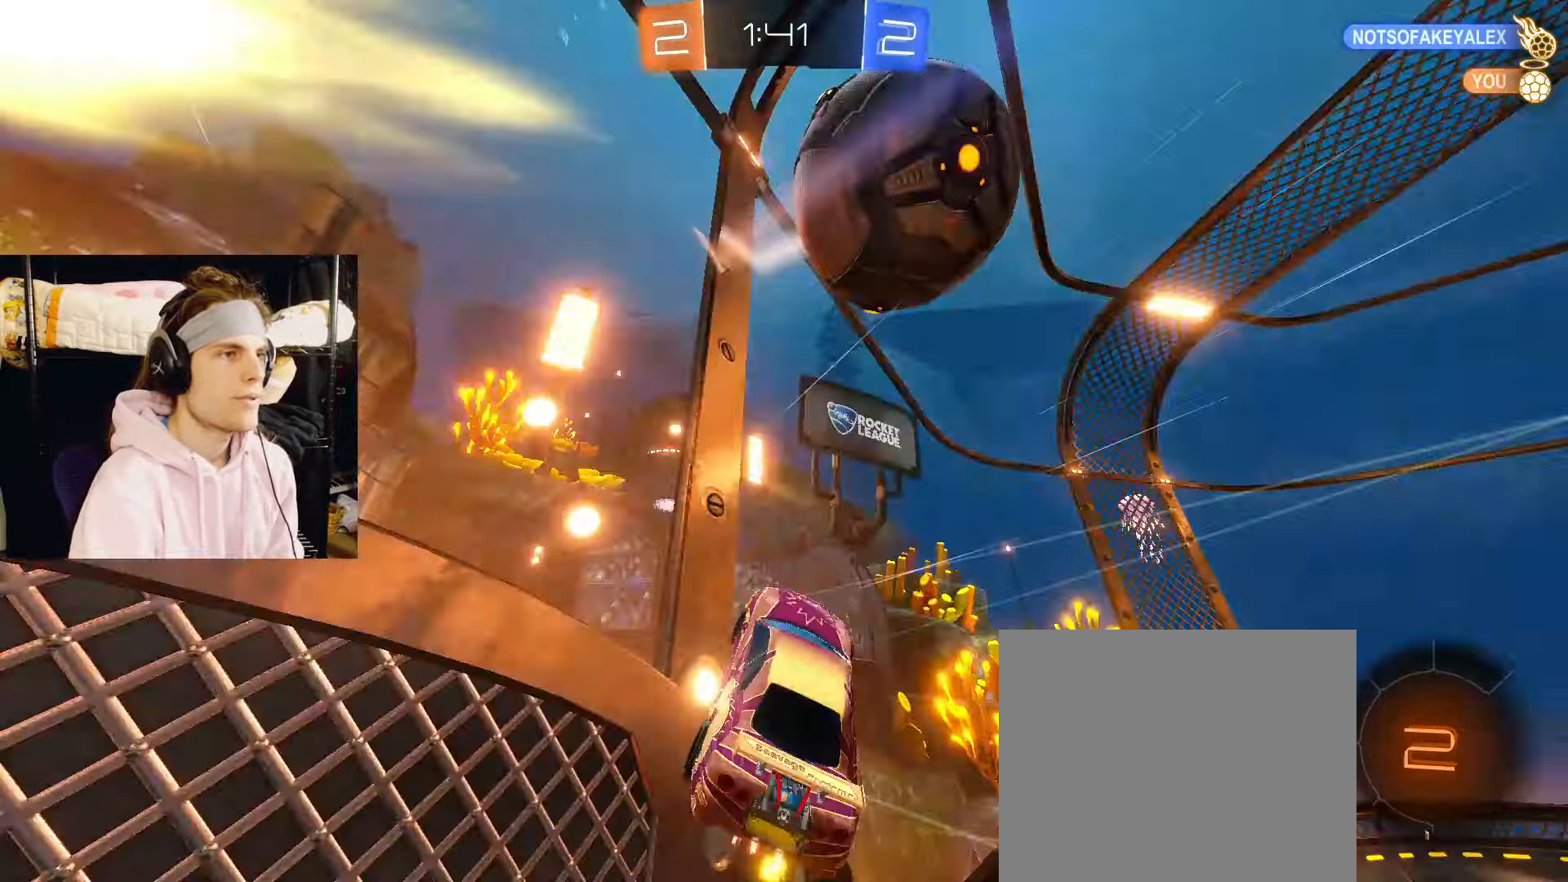
{"buttons": ["R2"], "left_stick": "down-right", "right_stick": "center", "events": [[33, "left_stick", "down-right"], [317, "R2", "down"]]}
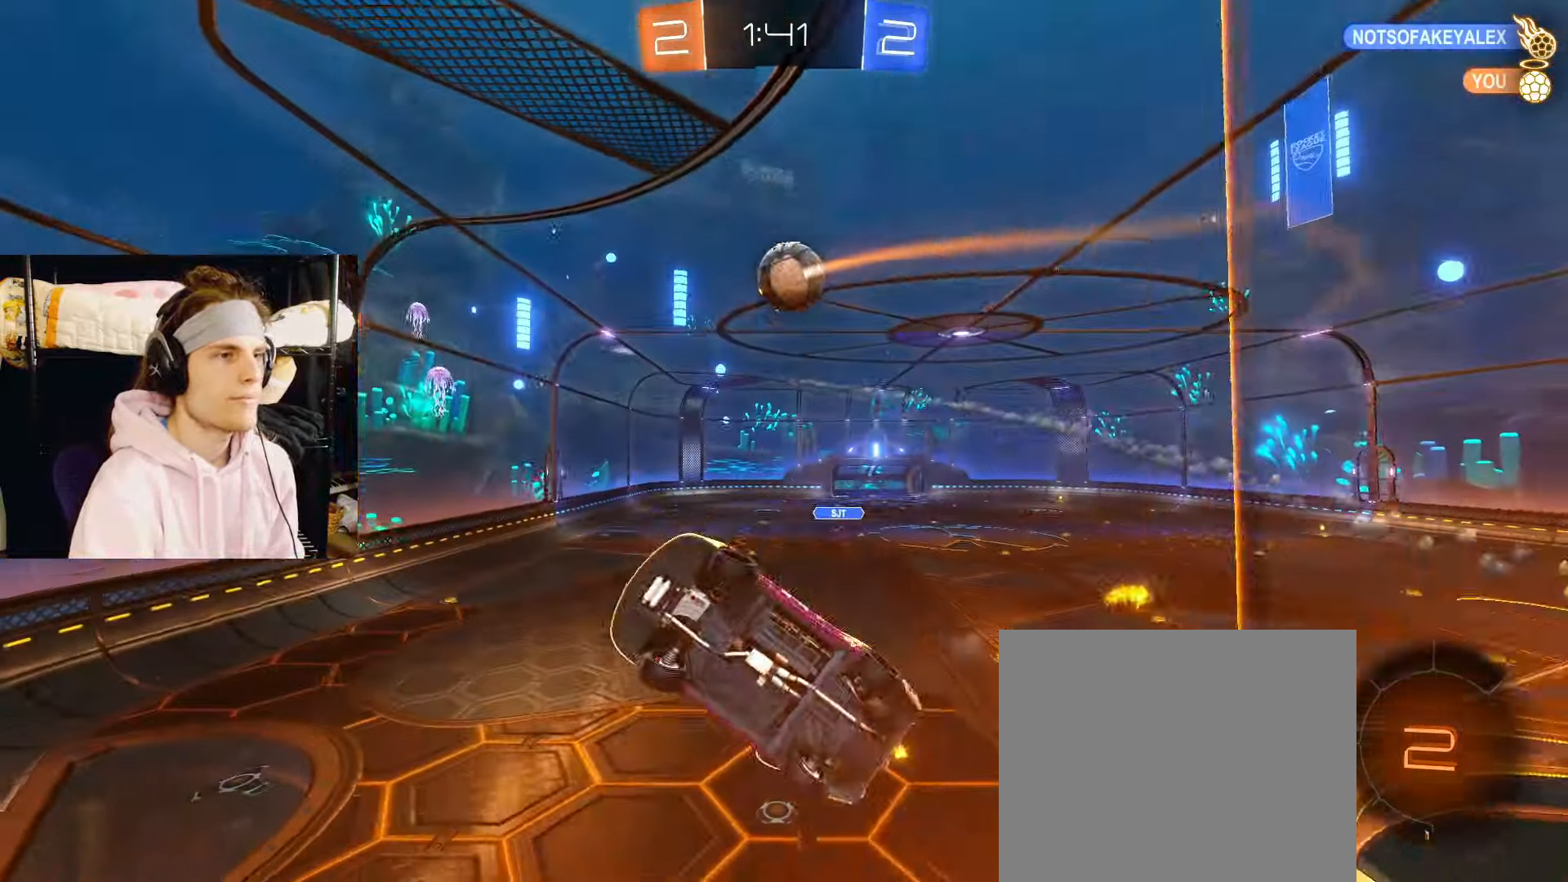
{"buttons": ["CROSS", "R2"], "left_stick": "down-right", "right_stick": "center", "events": [[33, "left_stick", "right"], [367, "CROSS", "down"], [400, "CROSS", "up"], [400, "left_stick", "left"], [450, "CROSS", "down"], [500, "left_stick", "down-right"]]}
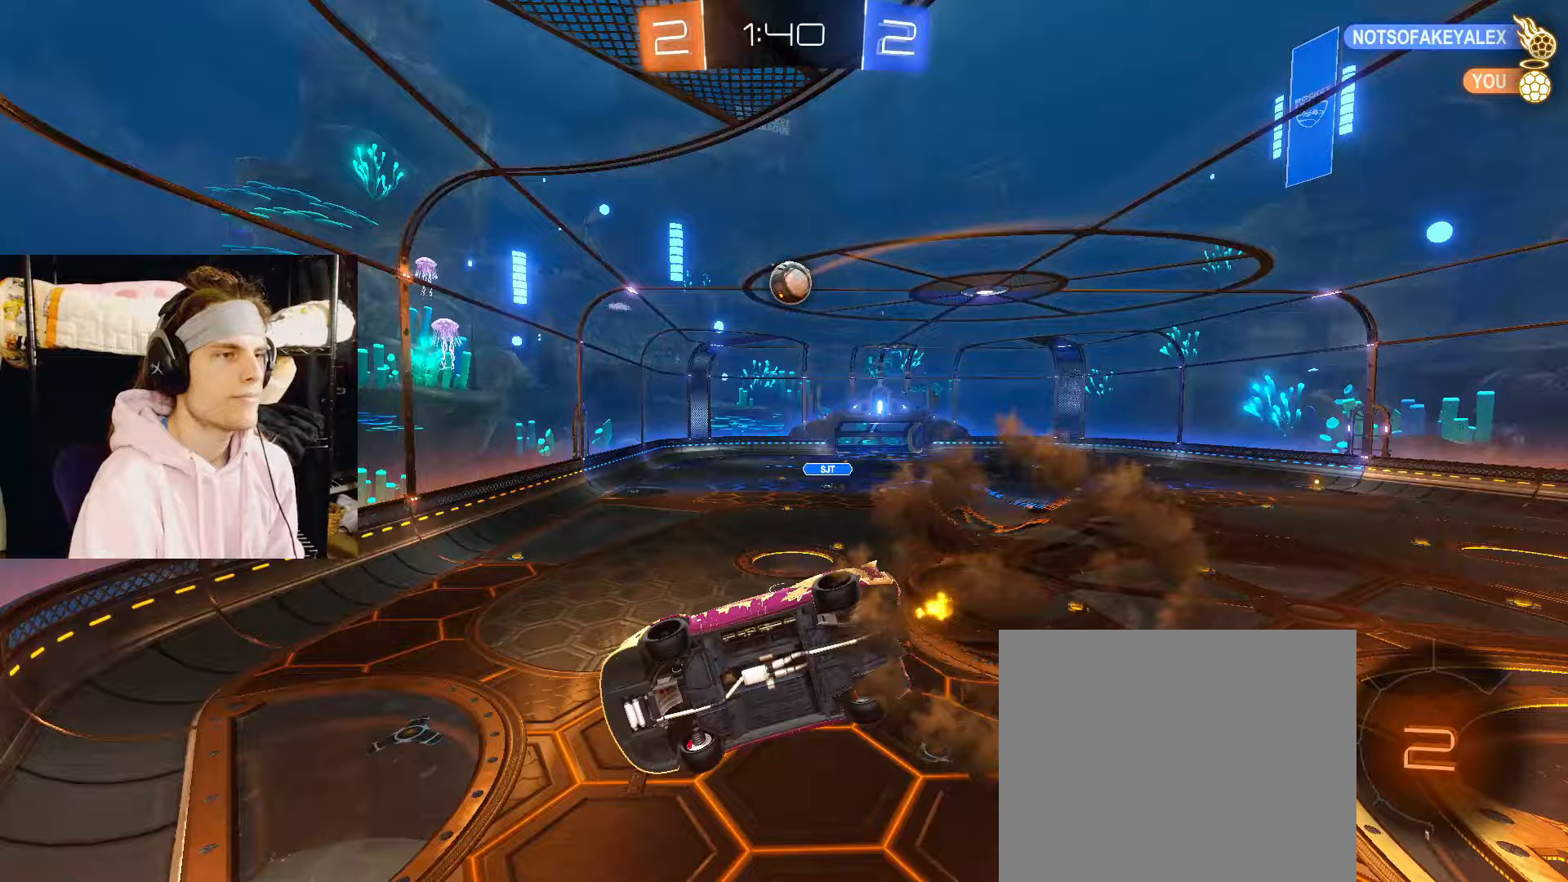
{"buttons": ["R2"], "left_stick": "left", "right_stick": "center", "events": [[67, "CROSS", "up"], [167, "left_stick", "up-left"], [200, "CROSS", "down"], [250, "CROSS", "up"], [283, "CROSS", "down"], [333, "left_stick", "down-right"], [400, "CROSS", "up"], [500, "left_stick", "left"]]}
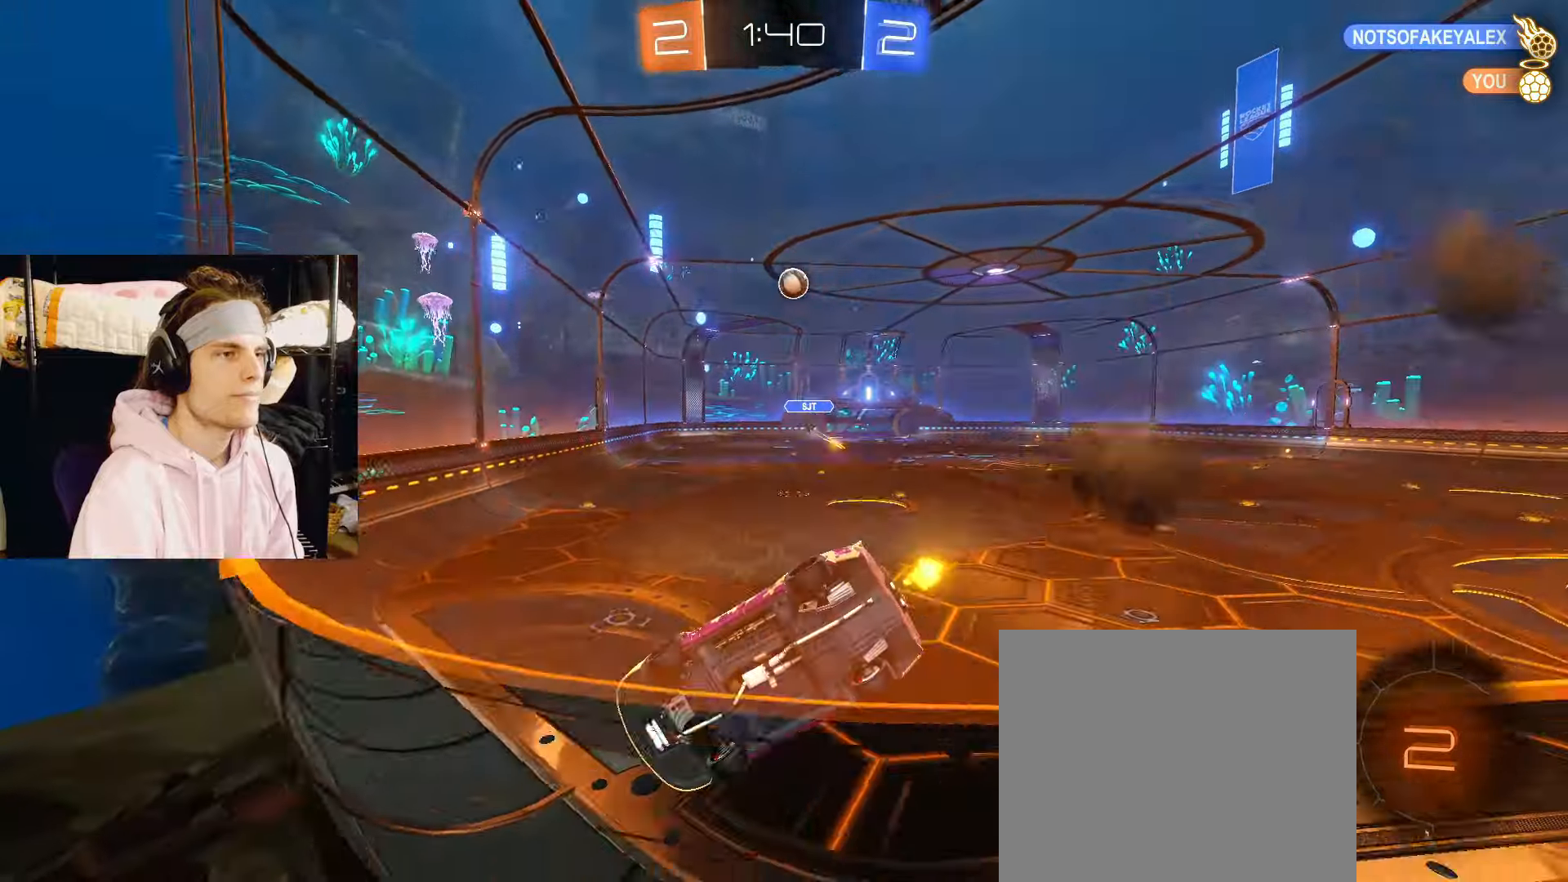
{"buttons": ["R2"], "left_stick": "left", "right_stick": "center", "events": []}